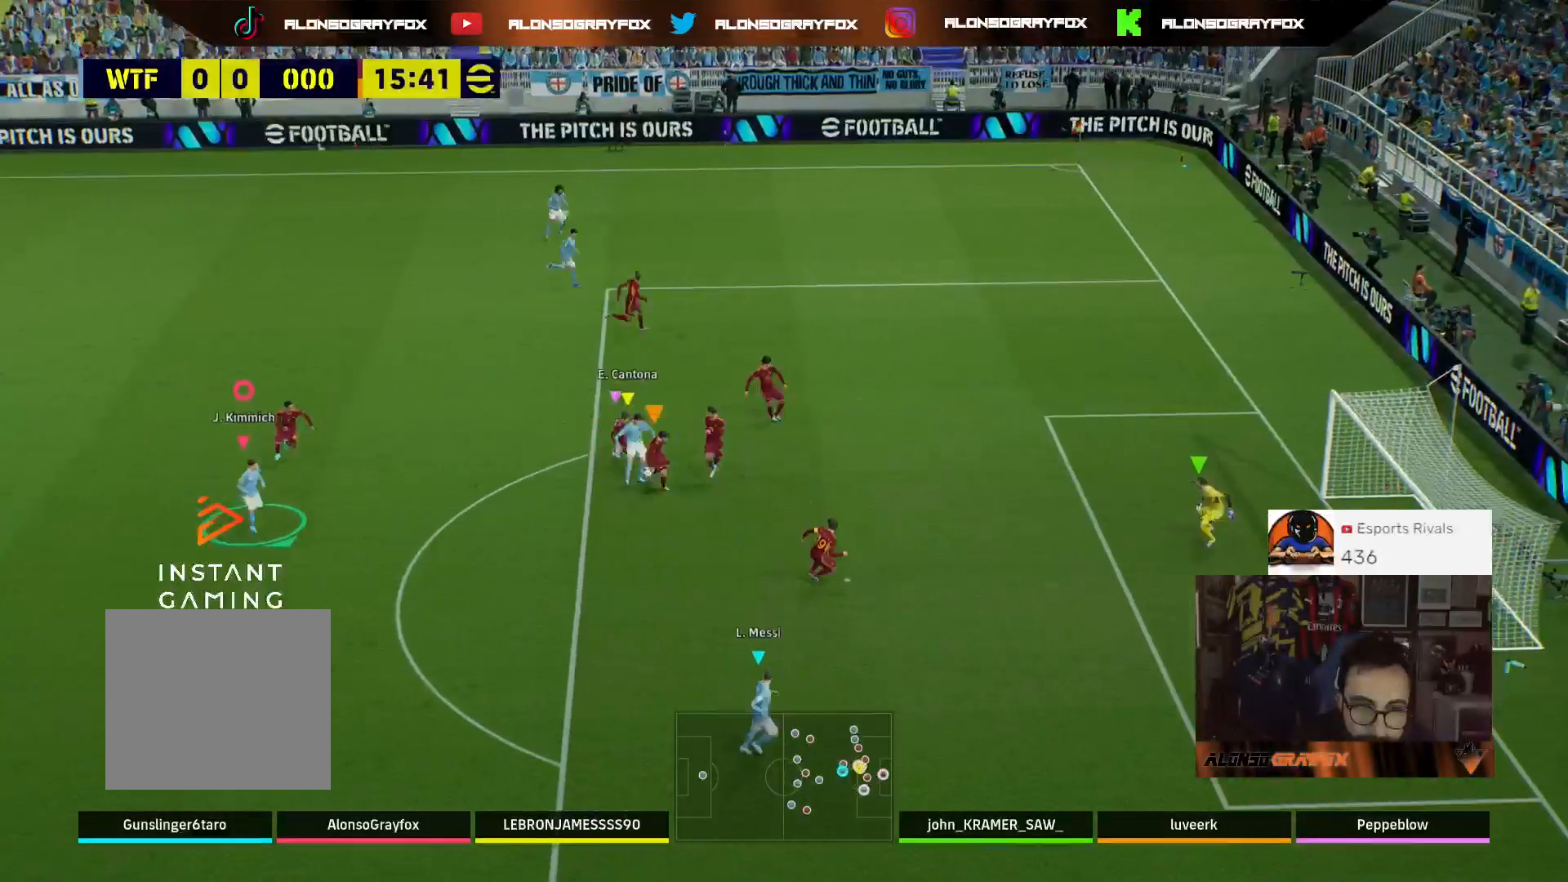
Gameplay with a controller (PlayStation layout); each line is a JSON object with the inputs held at the frame after it. "events" lists button and stick changes between this image and that frame as [ms after this image, input, new state], when the widget could be followed in between.
{"buttons": ["L2", "R1", "R2", "L3"], "left_stick": "right", "right_stick": "center", "events": [[333, "R2", "up"], [333, "left_stick", "right"], [400, "L2", "down"], [400, "R2", "down"], [500, "R1", "down"]]}
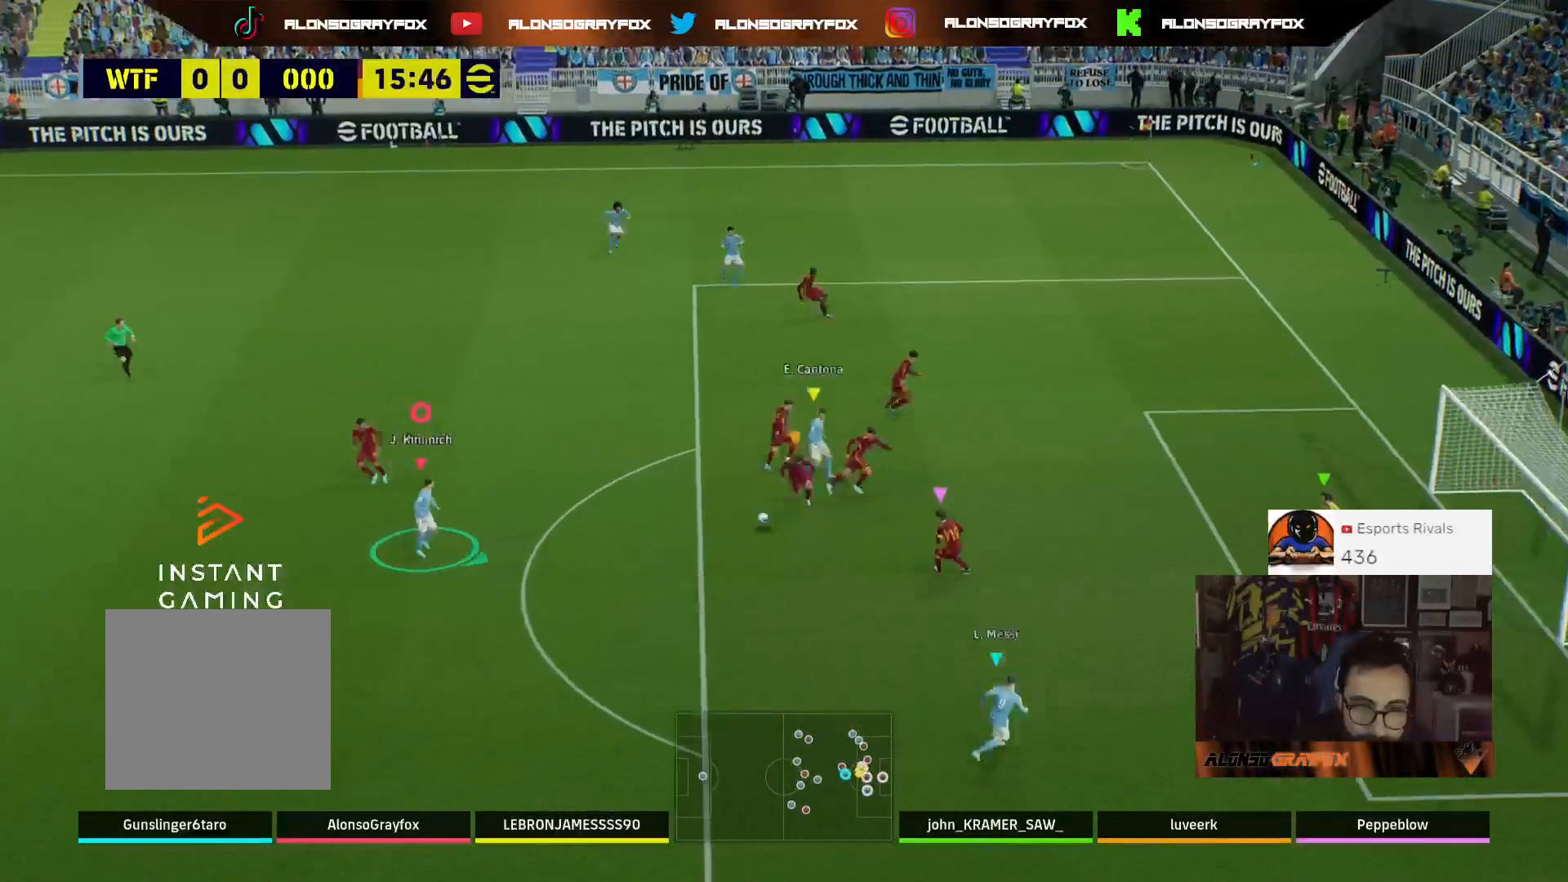
{"buttons": ["L2", "R1", "R2", "L3"], "left_stick": "down-right", "right_stick": "center", "events": [[300, "left_stick", "down-right"]]}
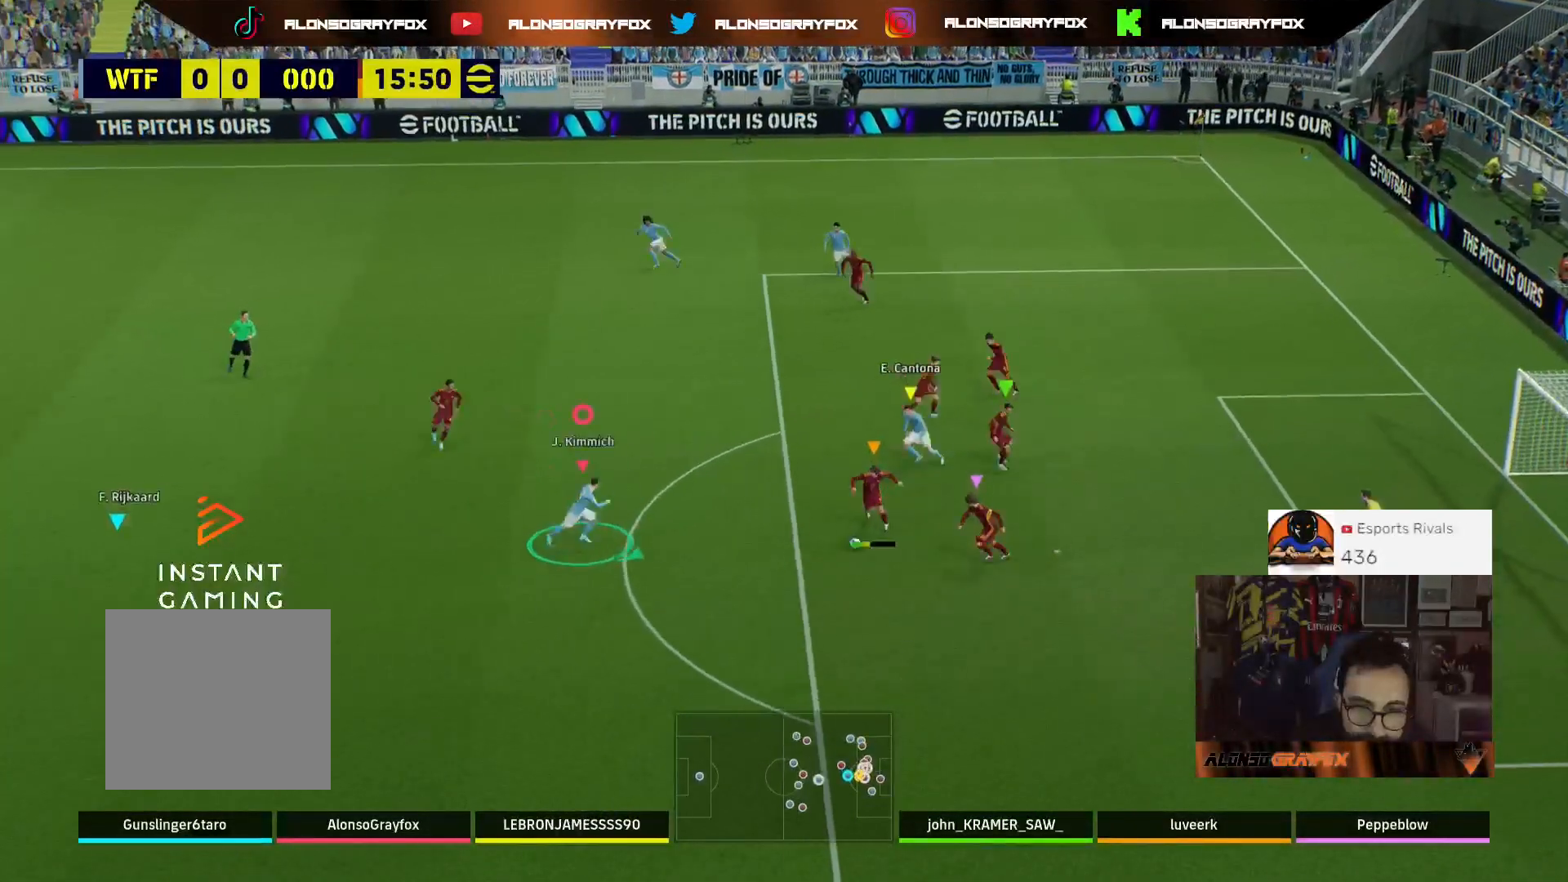
{"buttons": ["L3"], "left_stick": "down-right", "right_stick": "center", "events": [[433, "L2", "up"], [433, "R1", "up"], [500, "R2", "up"]]}
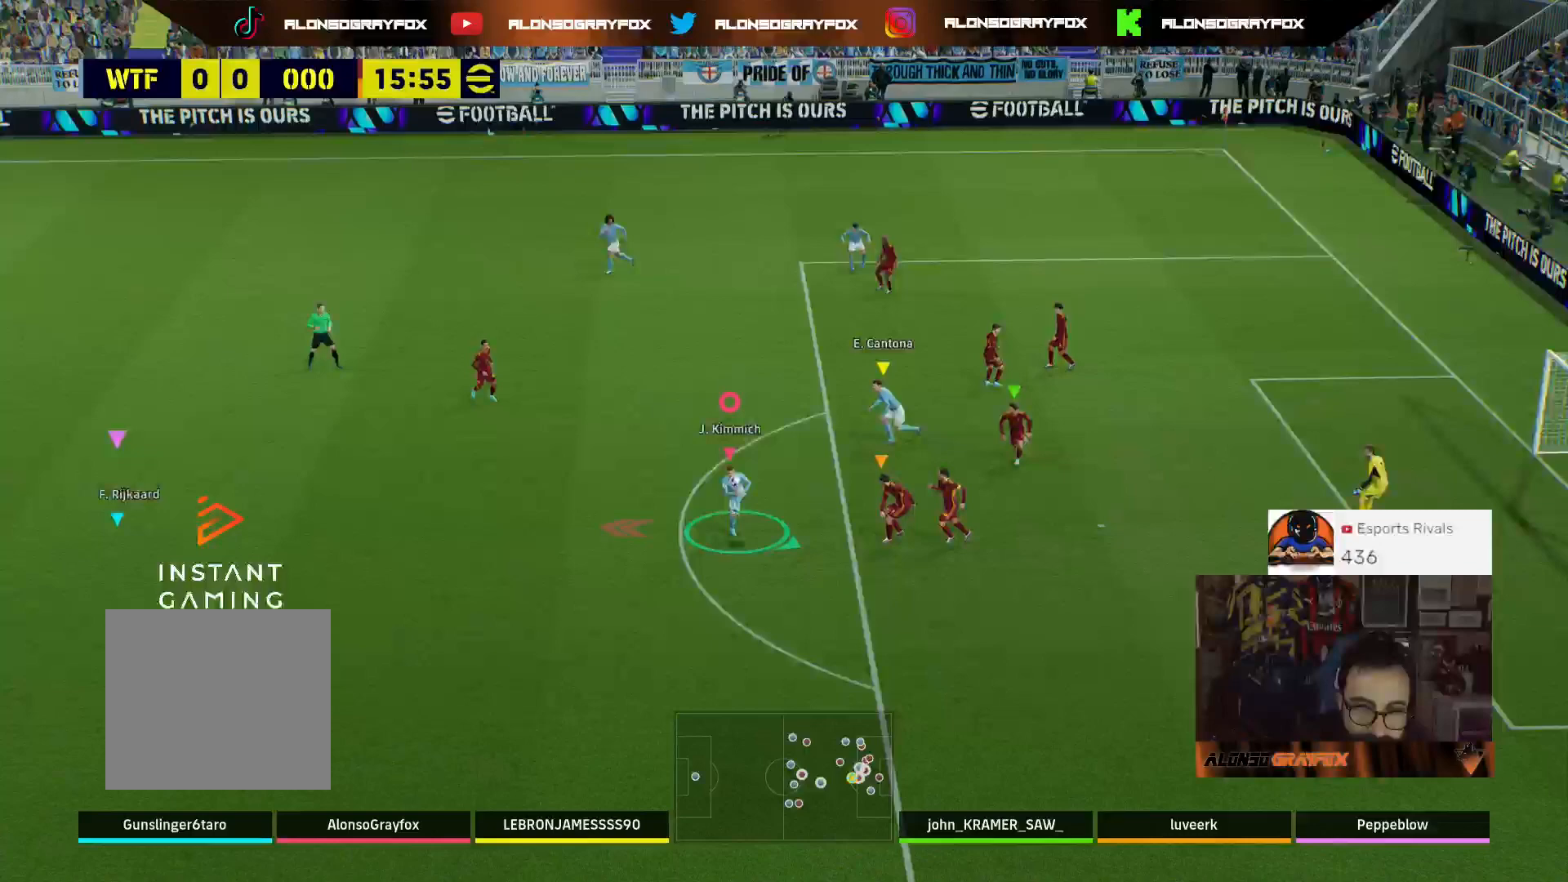
{"buttons": ["R2", "L3"], "left_stick": "down-right", "right_stick": "center", "events": [[67, "L3", "up"], [133, "left_stick", "center"], [333, "left_stick", "down-right"], [367, "R2", "down"], [467, "L3", "down"]]}
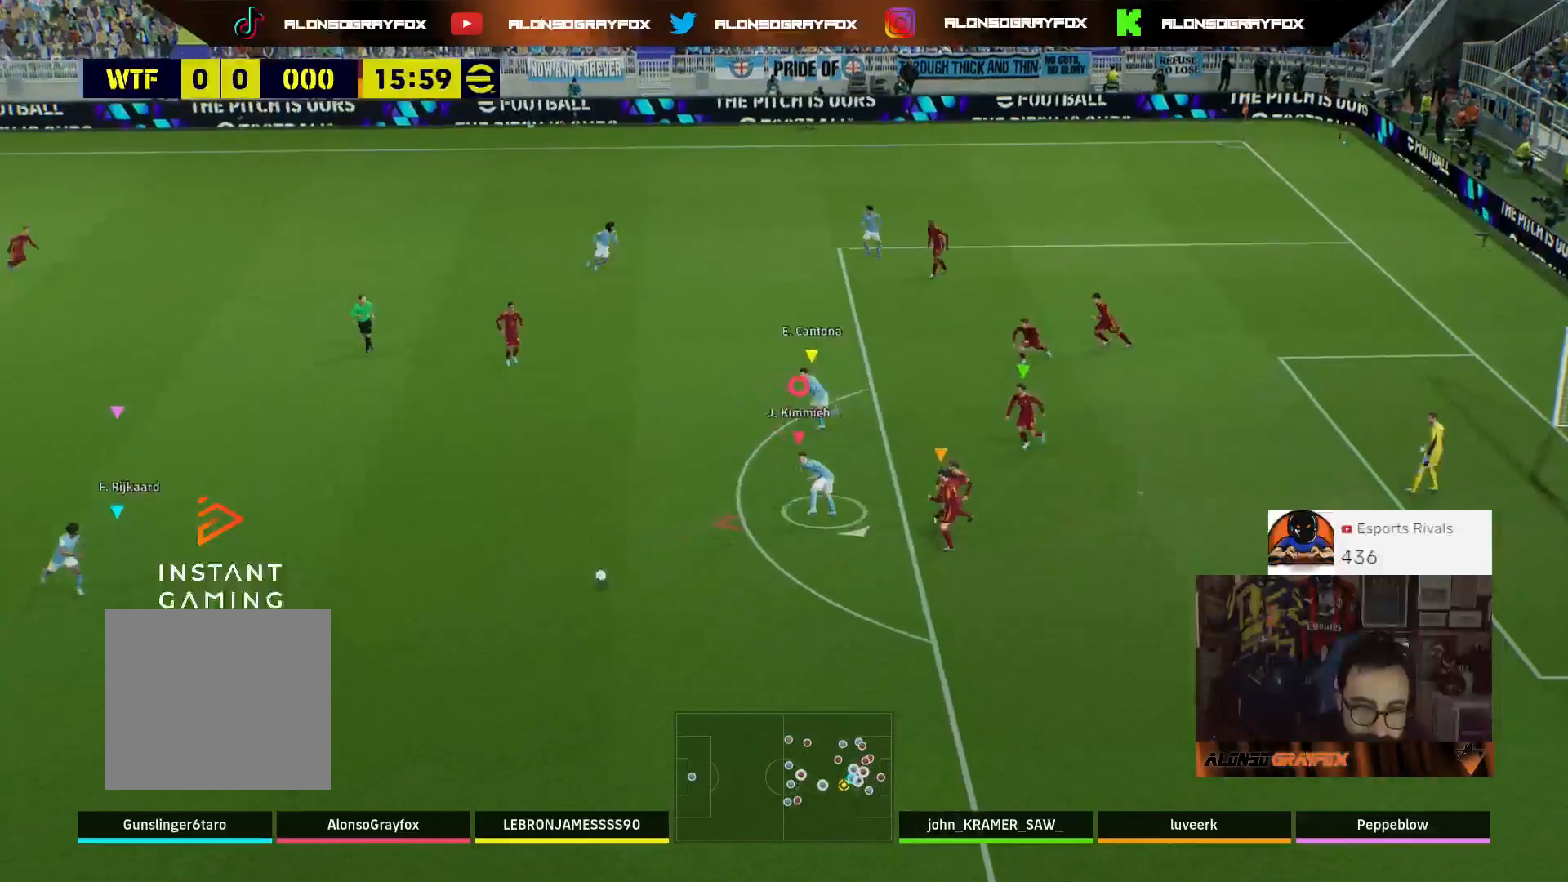
{"buttons": ["L3"], "left_stick": "down", "right_stick": "center", "events": [[67, "left_stick", "down"], [433, "R2", "up"]]}
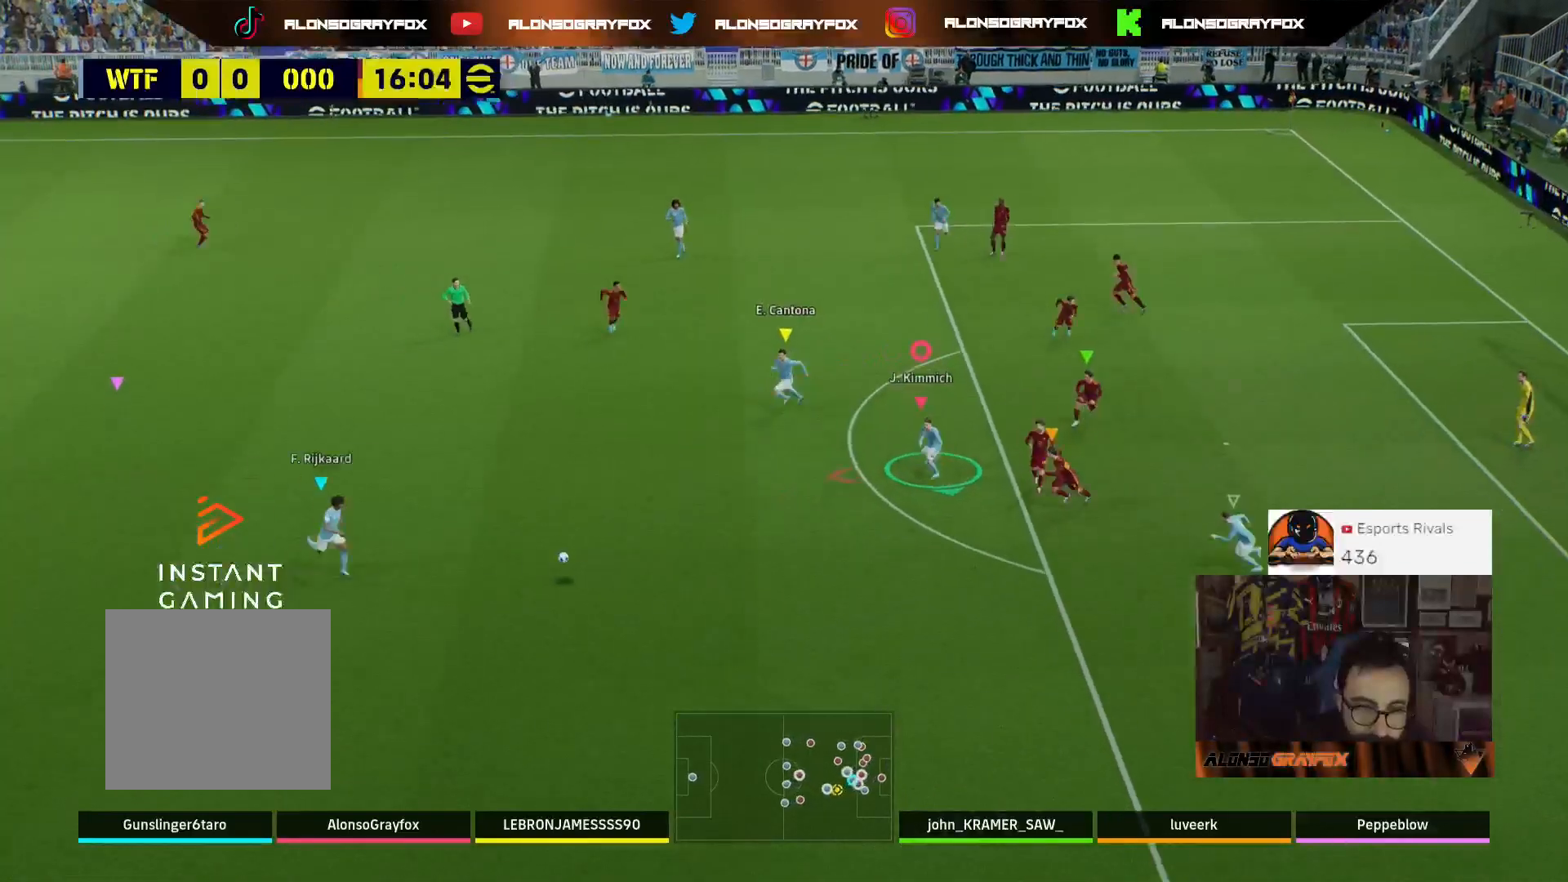
{"buttons": [], "left_stick": "down", "right_stick": "center", "events": [[400, "L3", "up"]]}
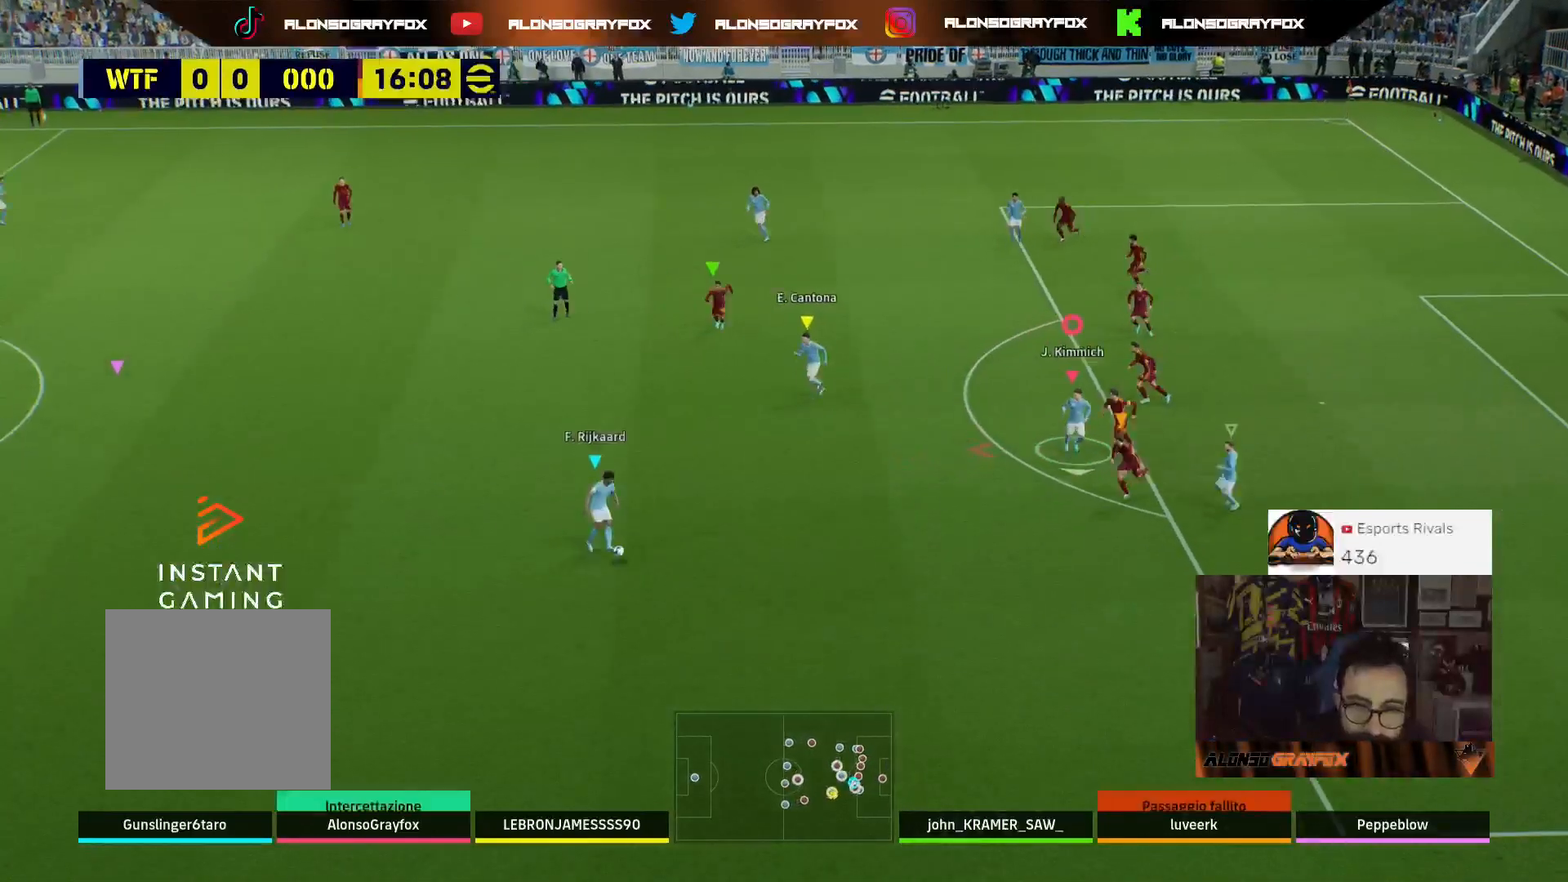
{"buttons": ["L3"], "left_stick": "down-right", "right_stick": "center", "events": [[67, "left_stick", "right"], [333, "left_stick", "down-right"], [467, "L3", "down"]]}
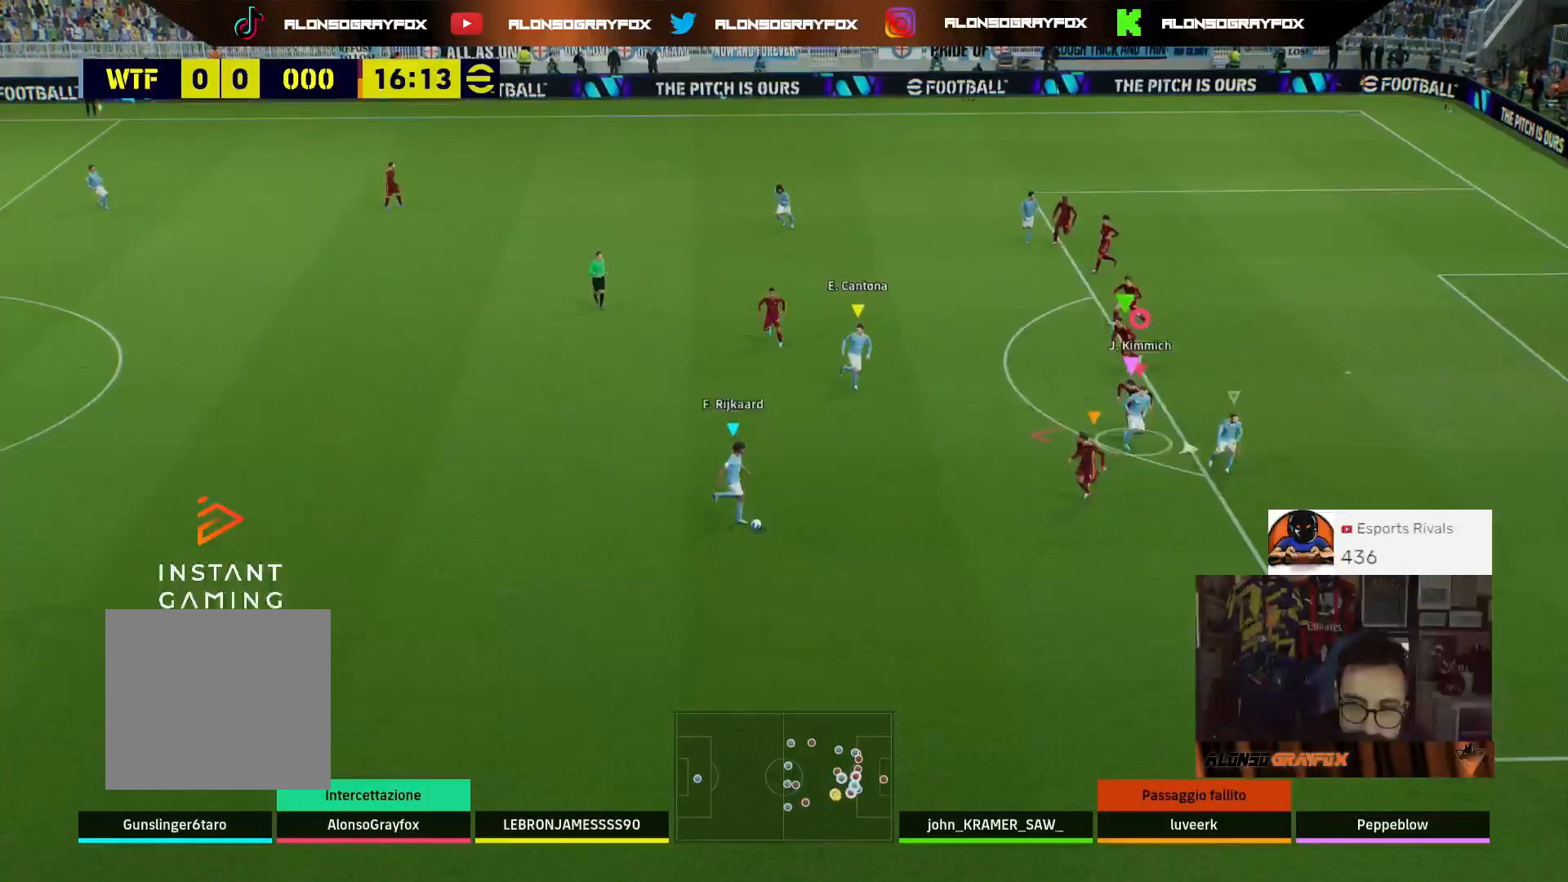
{"buttons": ["L3"], "left_stick": "down-left", "right_stick": "center", "events": [[33, "left_stick", "down"], [433, "left_stick", "down-left"]]}
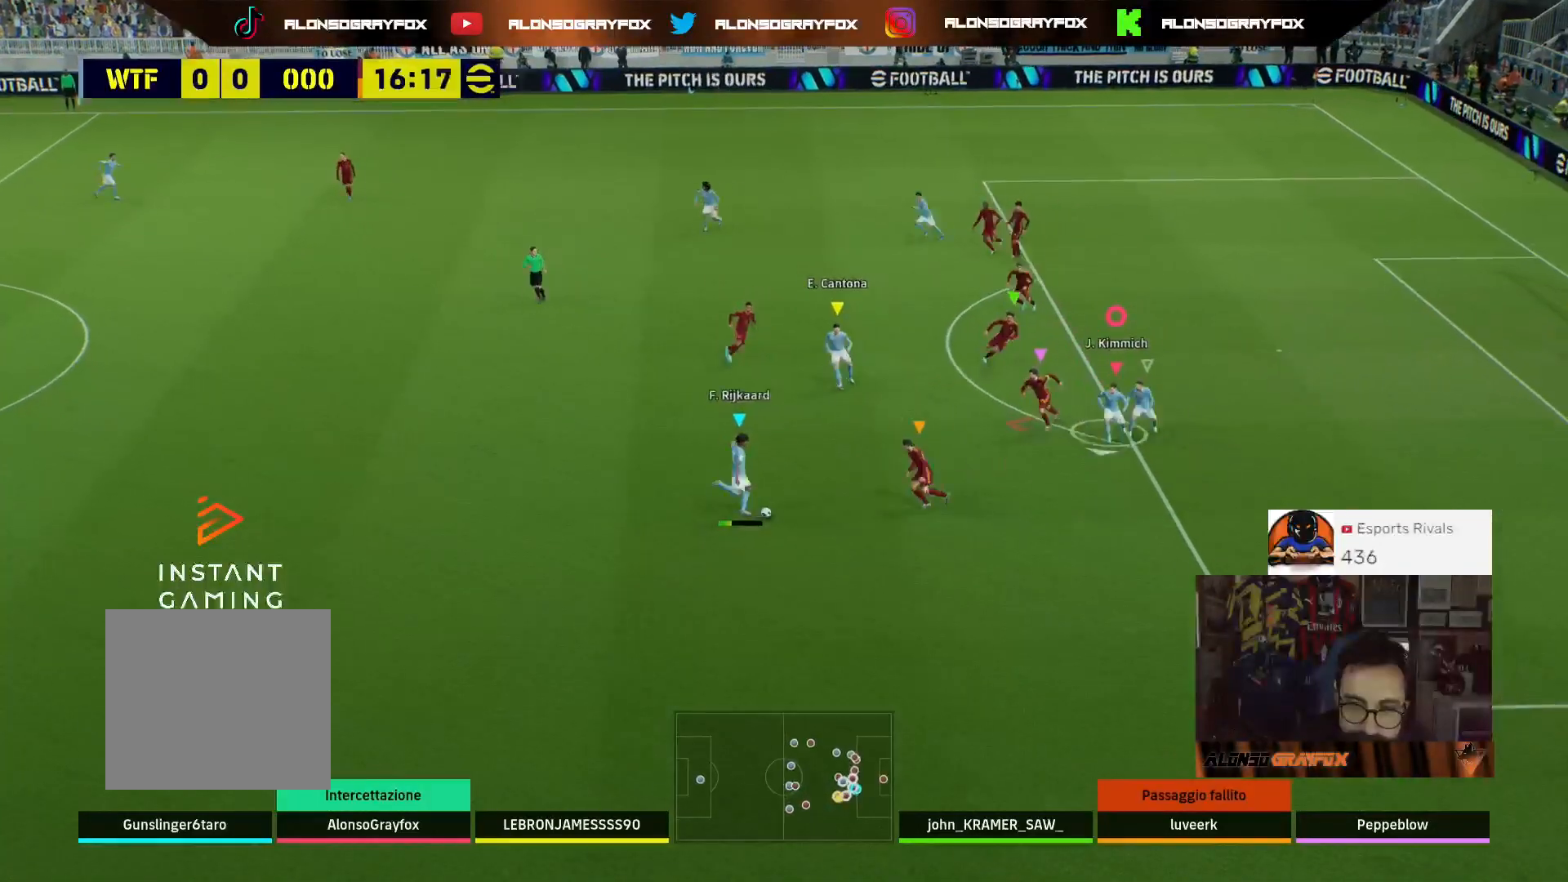
{"buttons": ["L3"], "left_stick": "down-left", "right_stick": "center", "events": []}
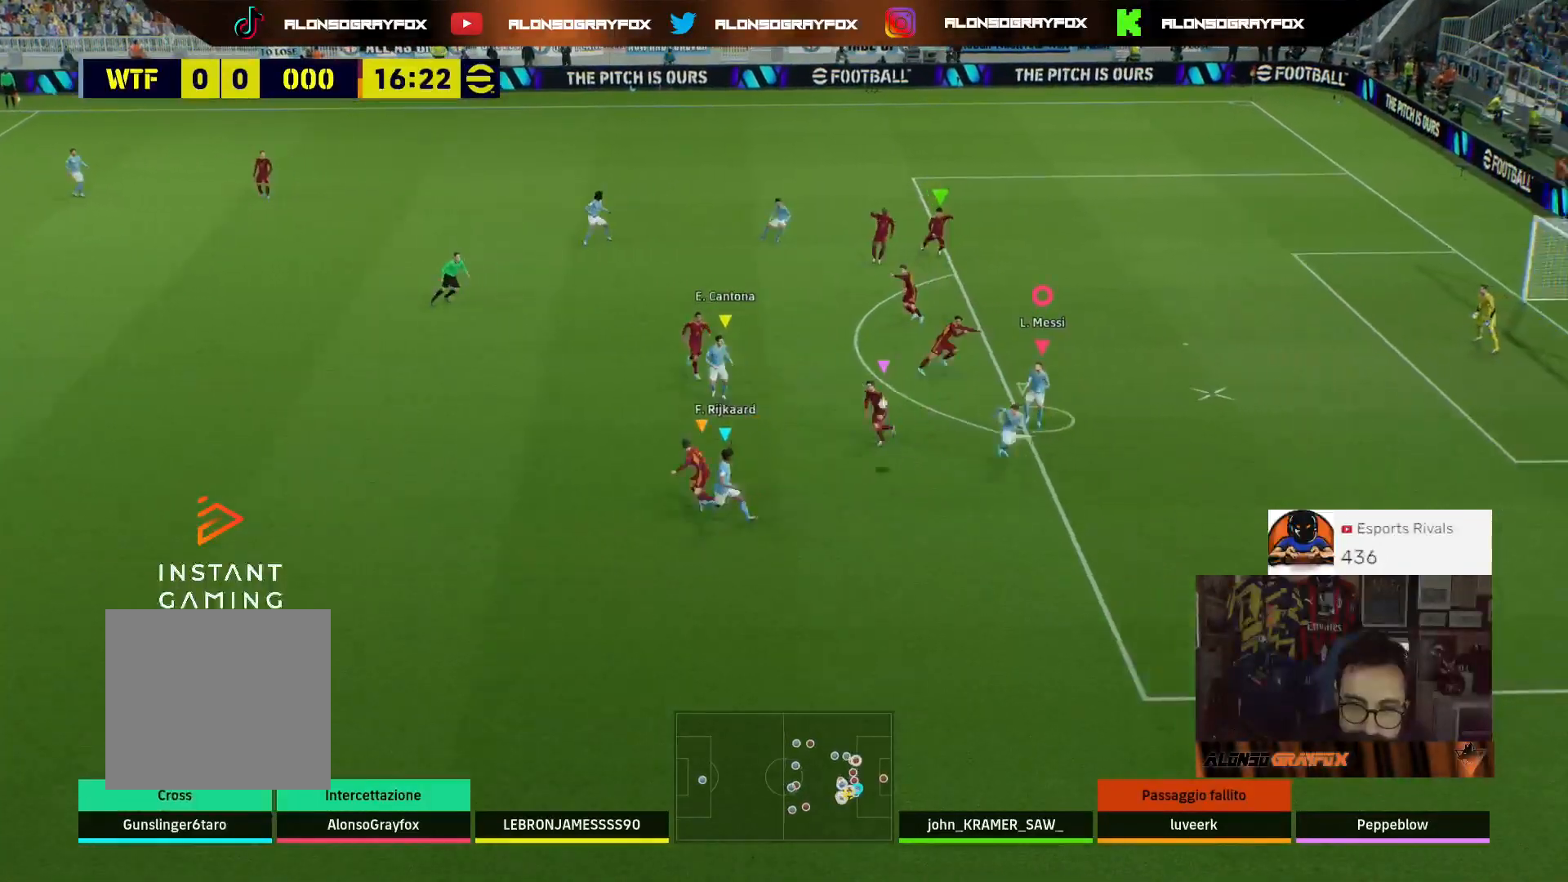
{"buttons": ["L3"], "left_stick": "up-right", "right_stick": "center", "events": [[67, "R1", "down"], [67, "R2", "down"], [67, "left_stick", "left"], [300, "R1", "up"], [300, "left_stick", "up-left"], [367, "R2", "up"], [433, "left_stick", "up-right"]]}
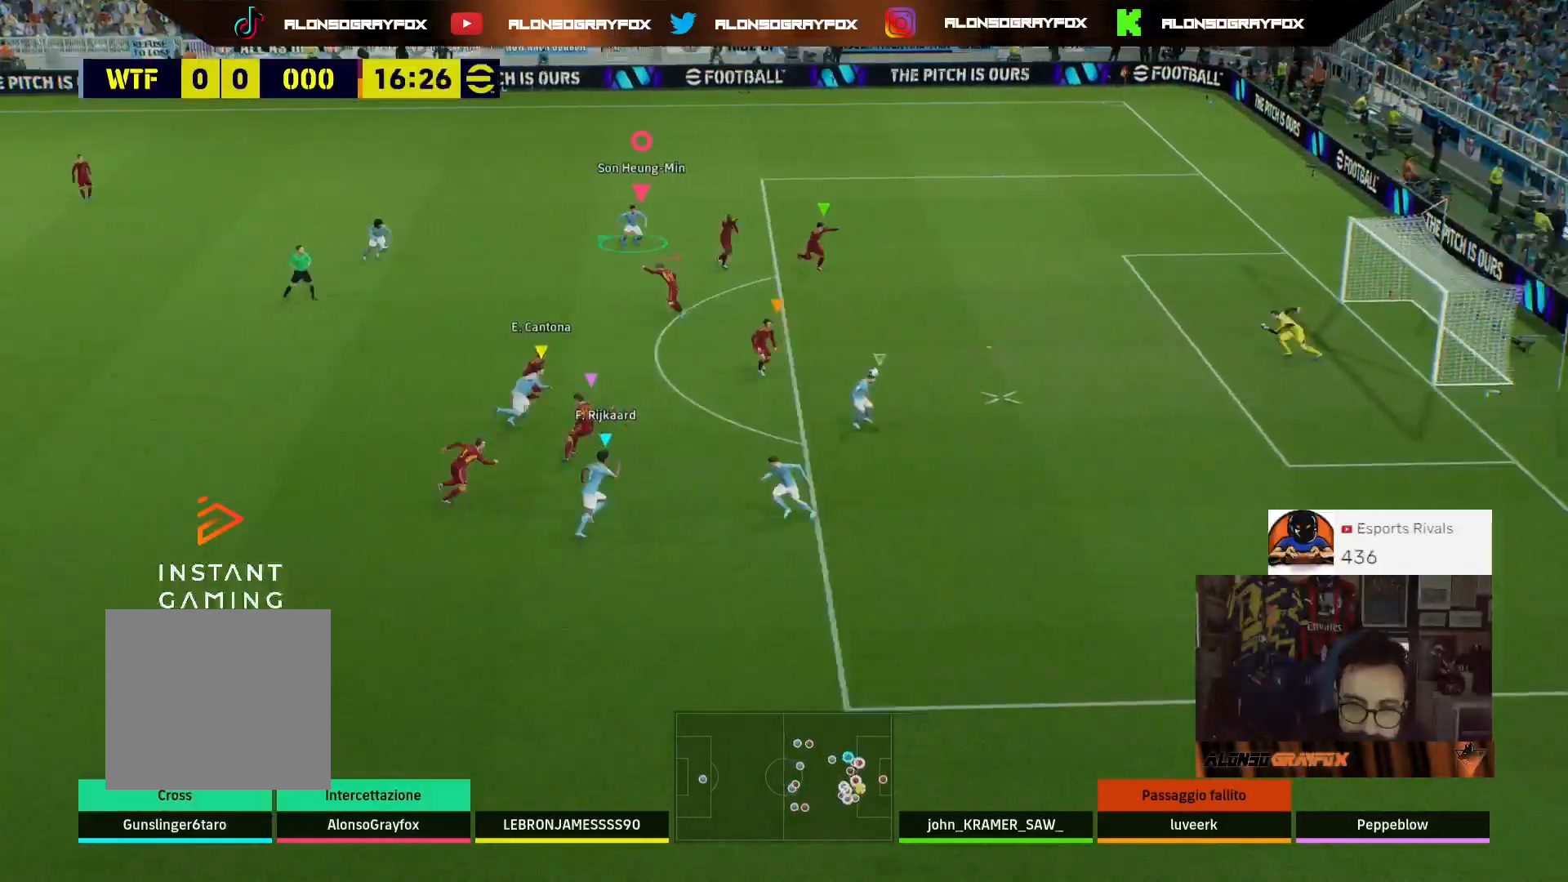
{"buttons": [], "left_stick": "center", "right_stick": "center", "events": [[67, "R1", "down"], [67, "R2", "down"], [200, "L3", "up"], [200, "R1", "up"], [200, "R2", "up"], [400, "left_stick", "center"]]}
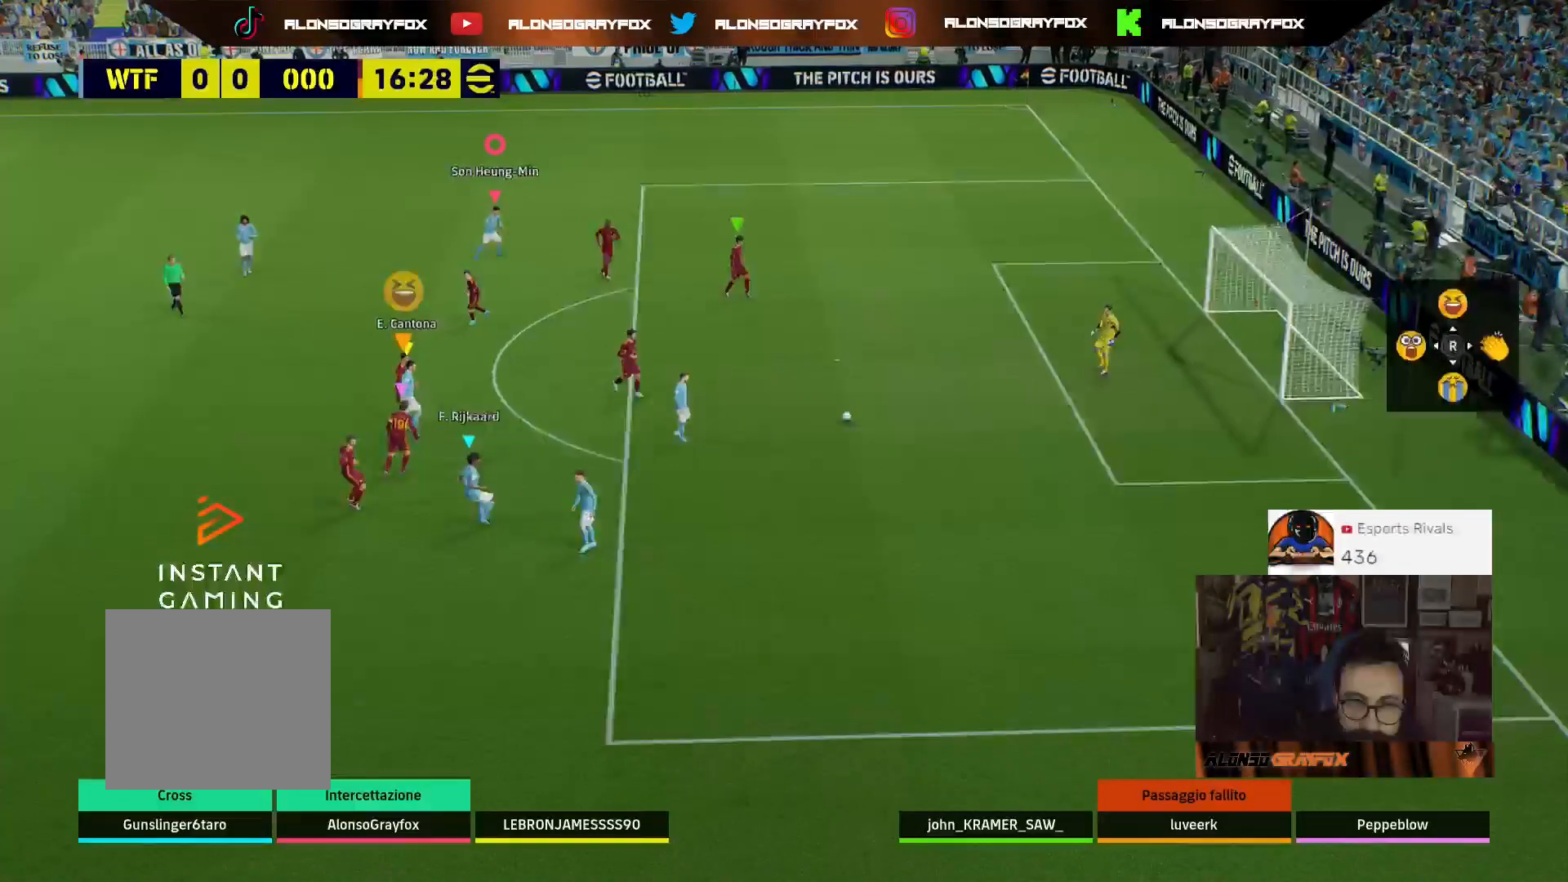
{"buttons": ["CROSS"], "left_stick": "center", "right_stick": "center", "events": [[300, "CROSS", "down"], [400, "CROSS", "up"], [500, "CROSS", "down"]]}
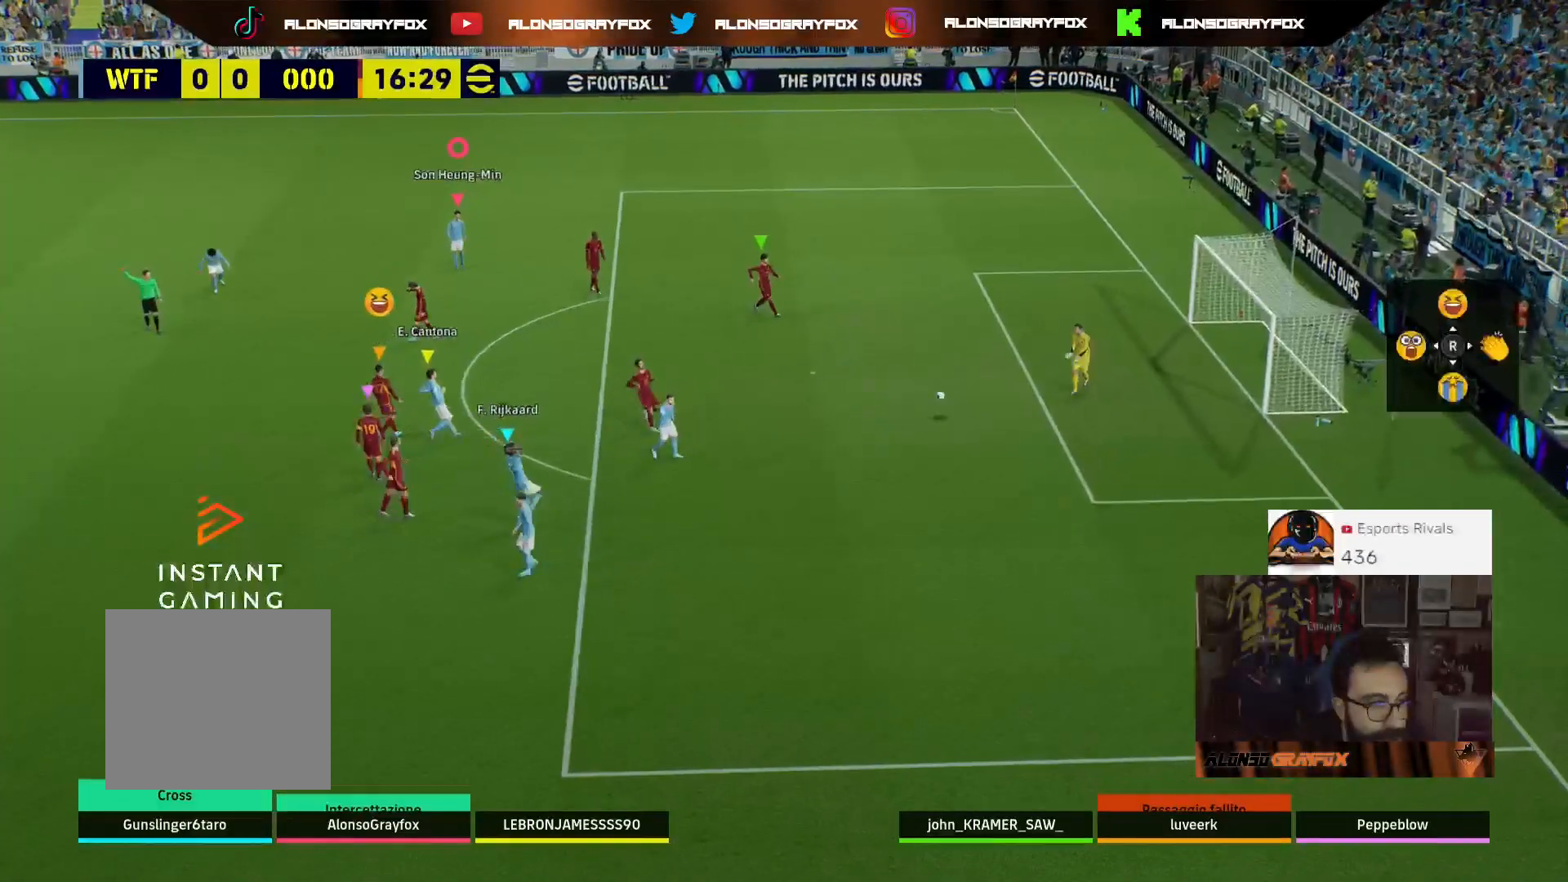
{"buttons": [], "left_stick": "center", "right_stick": "center", "events": [[100, "CROSS", "up"], [200, "CROSS", "down"], [300, "CROSS", "up"], [400, "CROSS", "down"], [467, "CROSS", "up"]]}
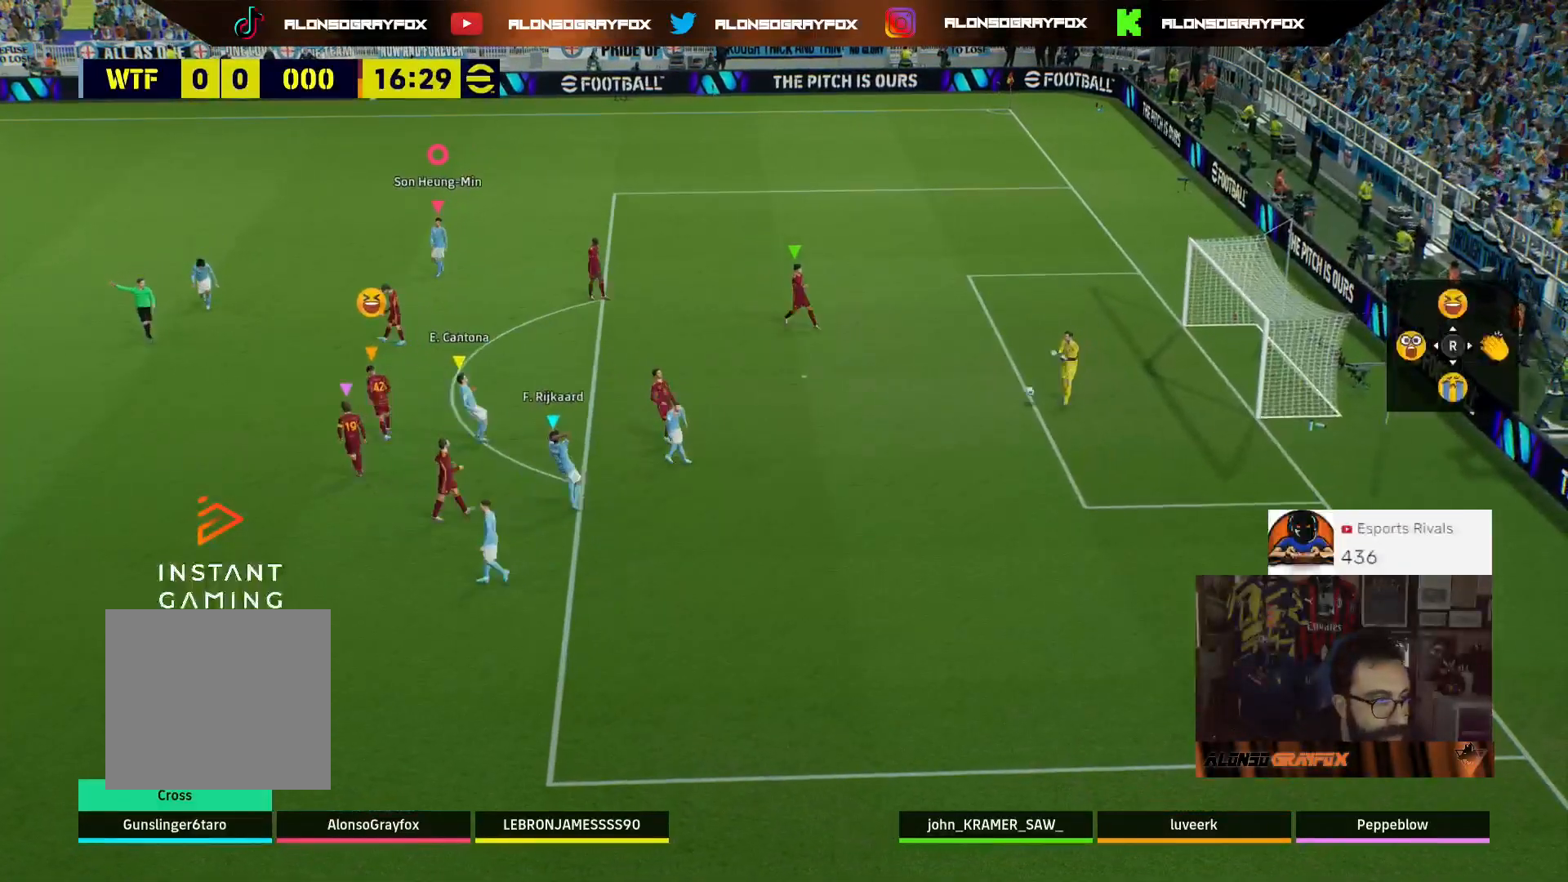
{"buttons": ["CROSS"], "left_stick": "center", "right_stick": "center", "events": [[33, "CROSS", "down"], [167, "CROSS", "up"], [233, "CROSS", "down"], [300, "CROSS", "up"], [400, "CROSS", "down"]]}
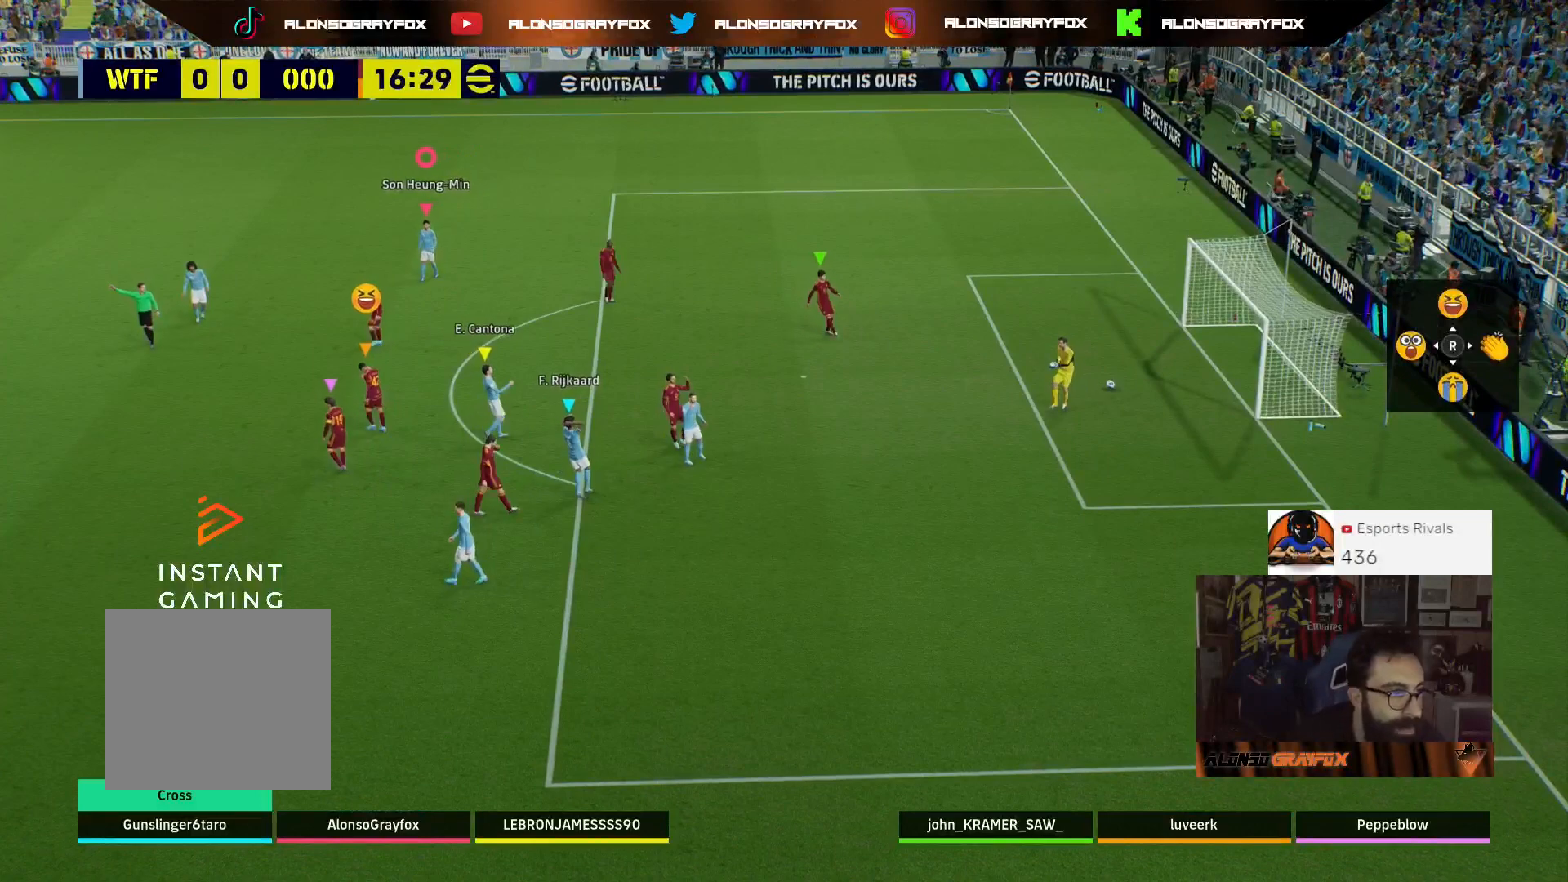
{"buttons": ["CROSS"], "left_stick": "center", "right_stick": "center", "events": [[33, "CROSS", "up"], [67, "CROSS", "down"], [200, "CROSS", "up"], [267, "CROSS", "down"], [367, "CROSS", "up"], [433, "CROSS", "down"]]}
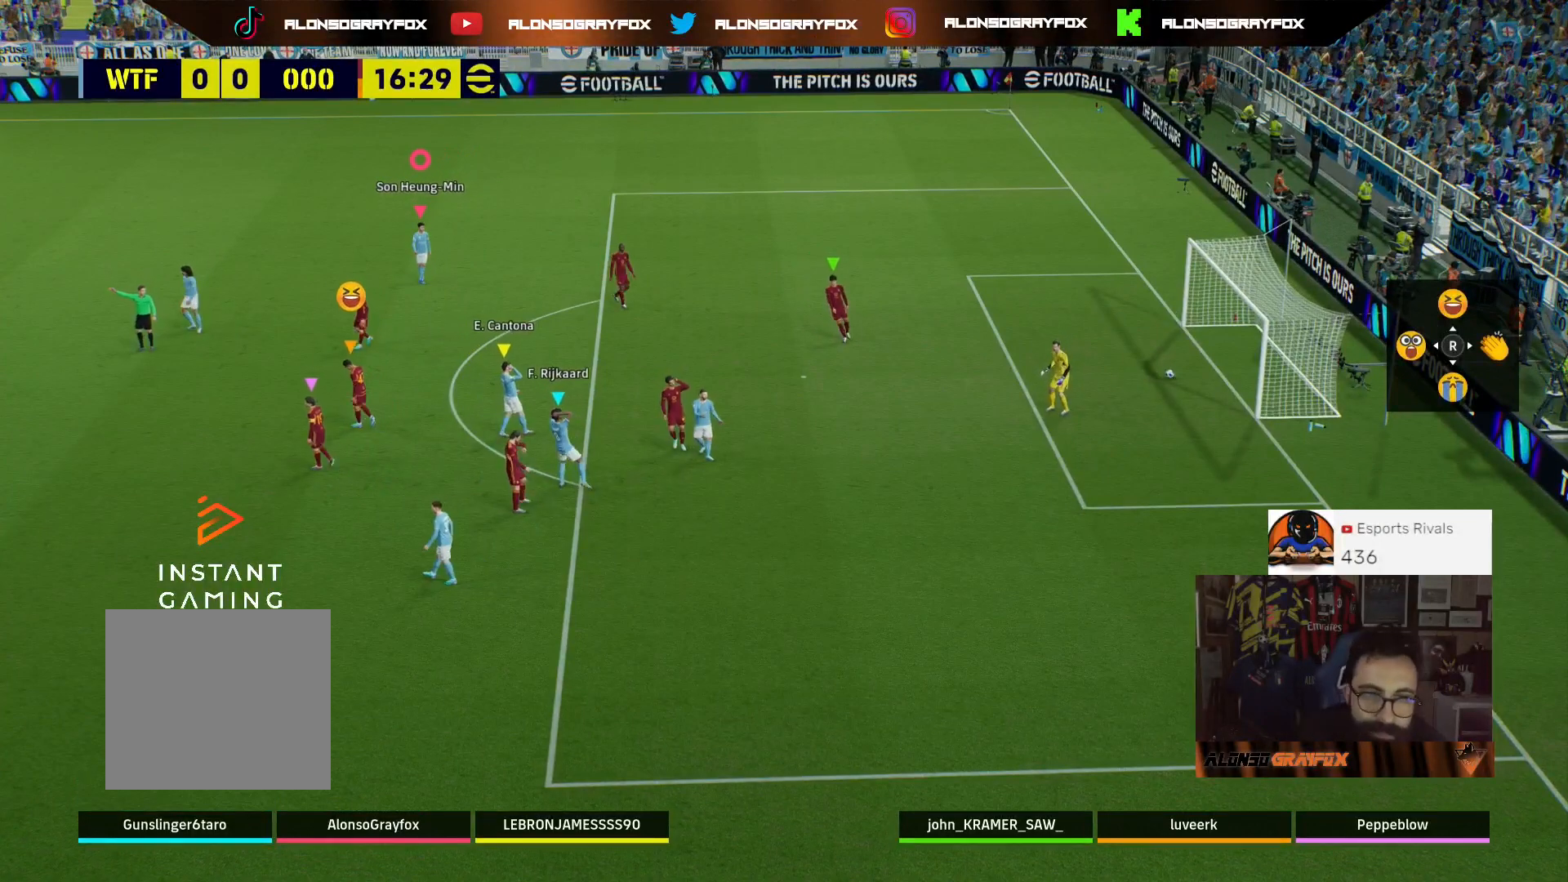
{"buttons": ["L2"], "left_stick": "center", "right_stick": "down", "events": [[67, "CROSS", "up"], [100, "CROSS", "down"], [233, "CROSS", "up"], [367, "L2", "down"], [467, "right_stick", "down"]]}
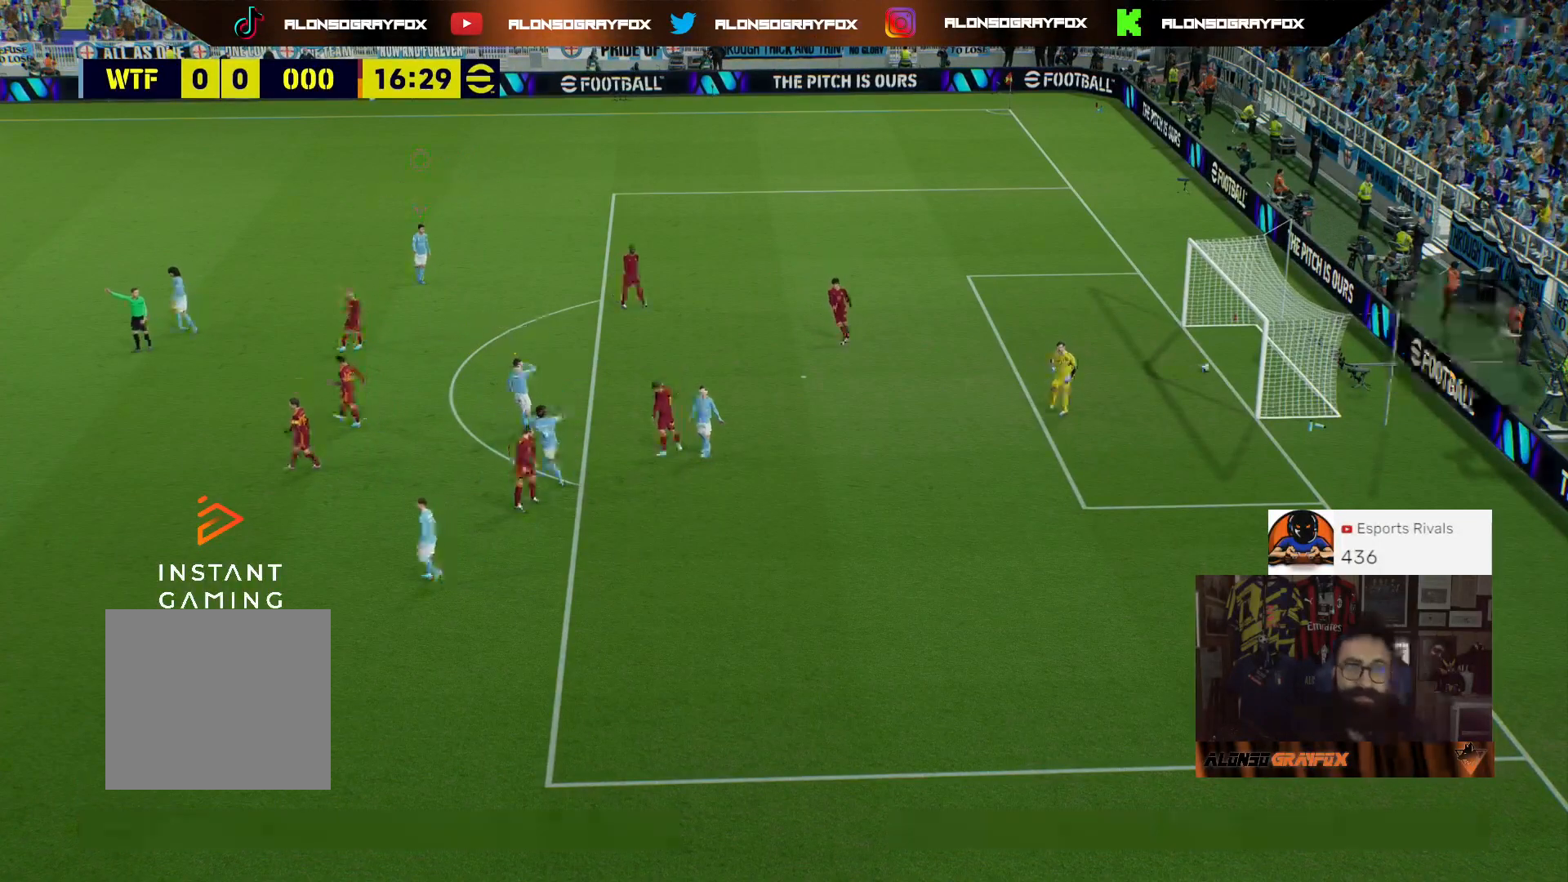
{"buttons": ["L2"], "left_stick": "center", "right_stick": "center", "events": [[100, "right_stick", "center"], [333, "right_stick", "down"], [500, "right_stick", "center"]]}
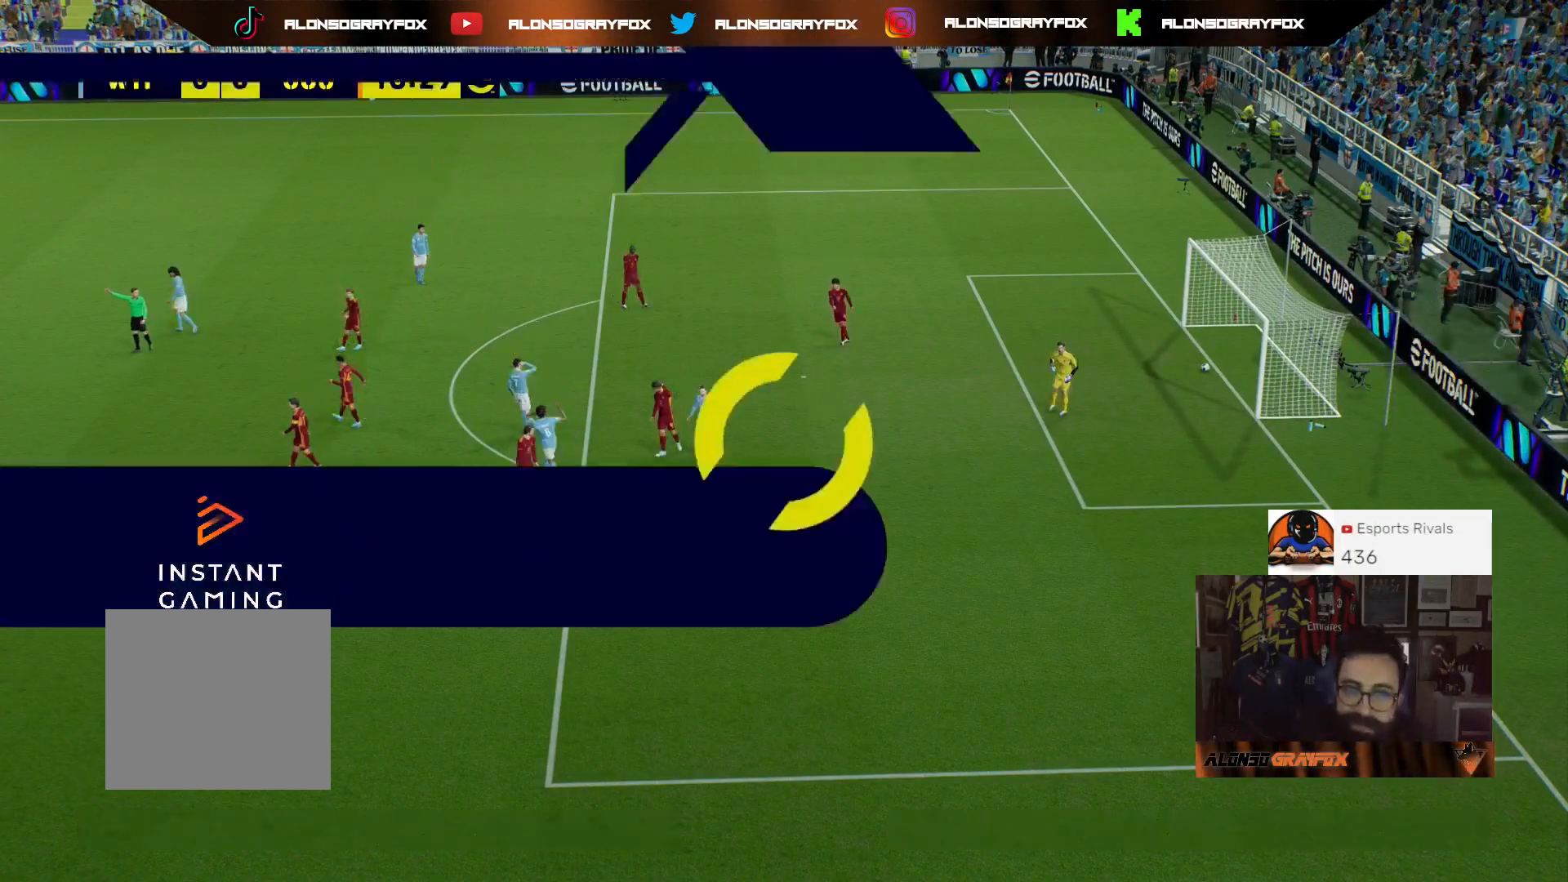
{"buttons": ["L2"], "left_stick": "center", "right_stick": "down", "events": [[100, "right_stick", "down"]]}
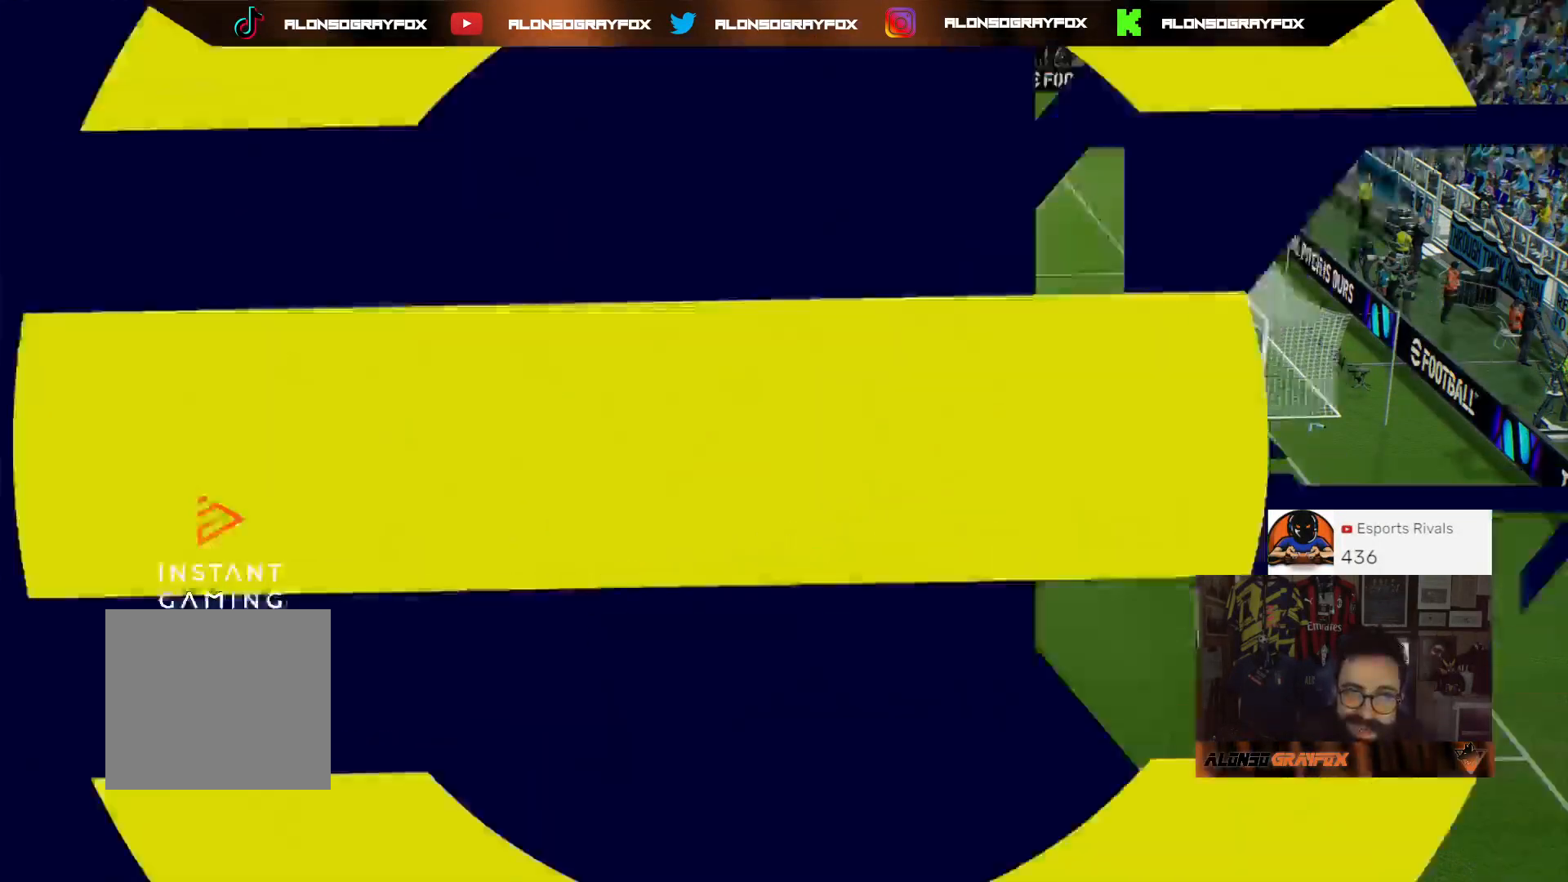
{"buttons": ["L2"], "left_stick": "center", "right_stick": "center", "events": [[133, "right_stick", "center"], [200, "right_stick", "down"], [300, "right_stick", "center"], [367, "right_stick", "down-right"], [500, "right_stick", "center"]]}
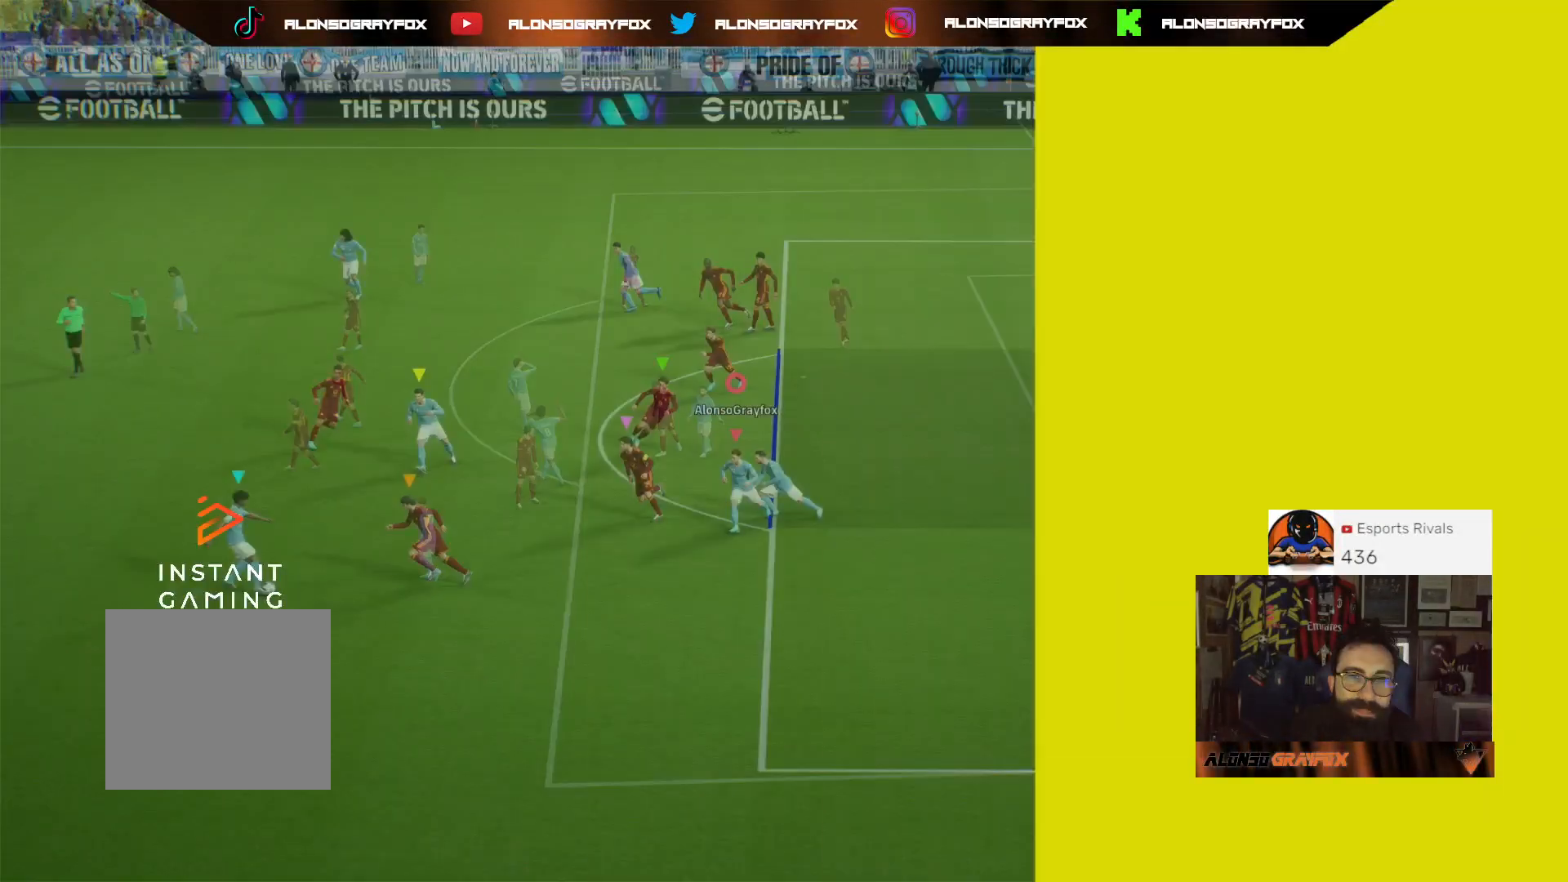
{"buttons": ["L2"], "left_stick": "center", "right_stick": "down", "events": [[67, "right_stick", "down"], [233, "right_stick", "center"], [300, "right_stick", "down-left"], [433, "right_stick", "center"], [500, "right_stick", "down"]]}
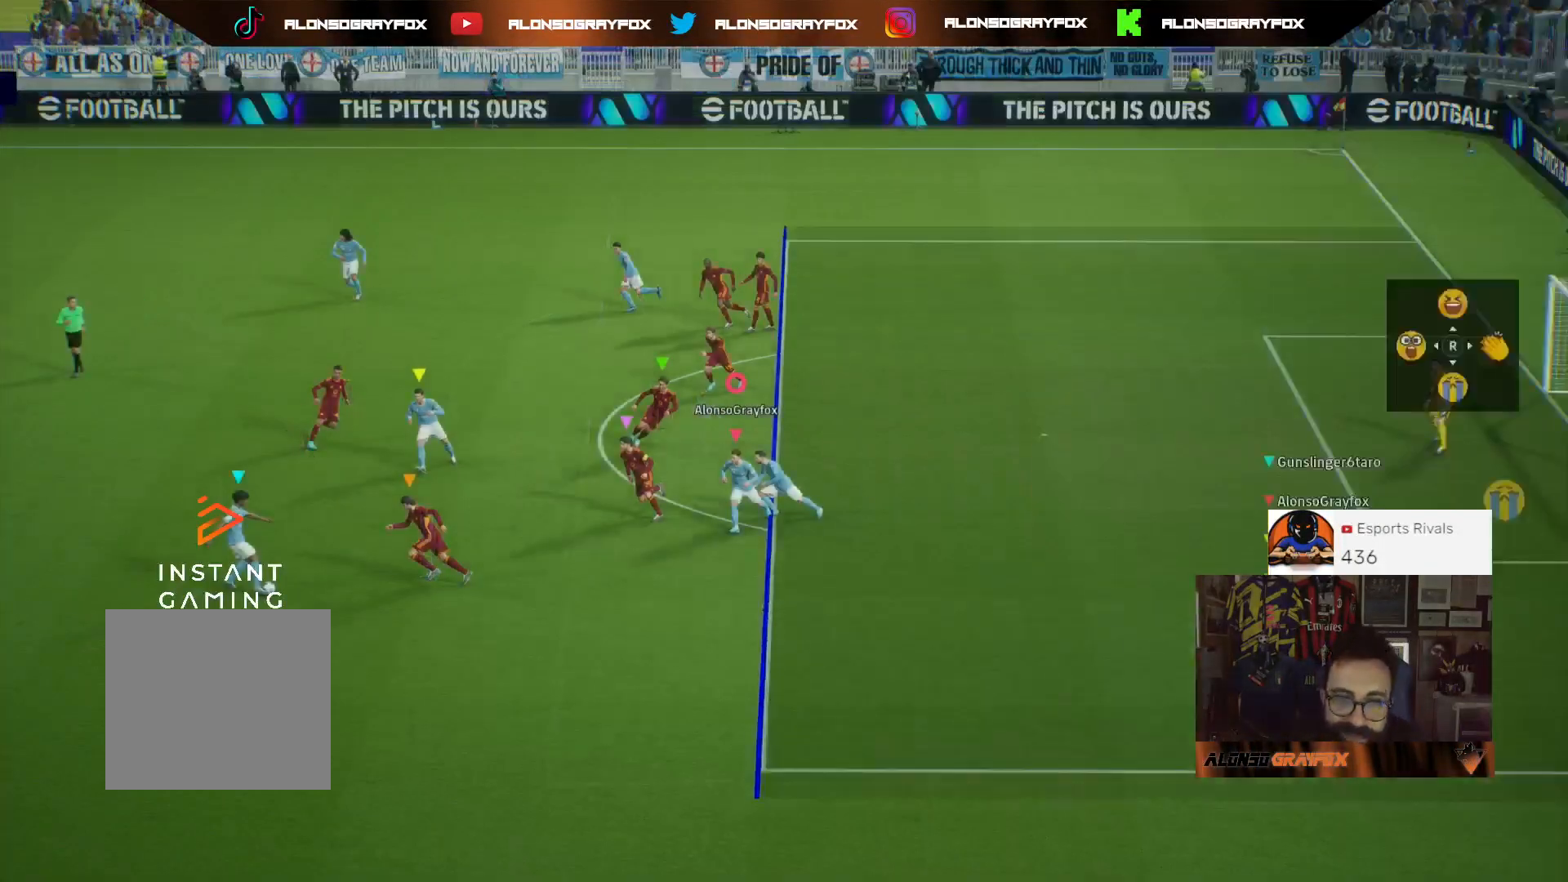
{"buttons": ["L2"], "left_stick": "center", "right_stick": "center", "events": [[100, "right_stick", "center"], [300, "right_stick", "down"], [467, "right_stick", "center"]]}
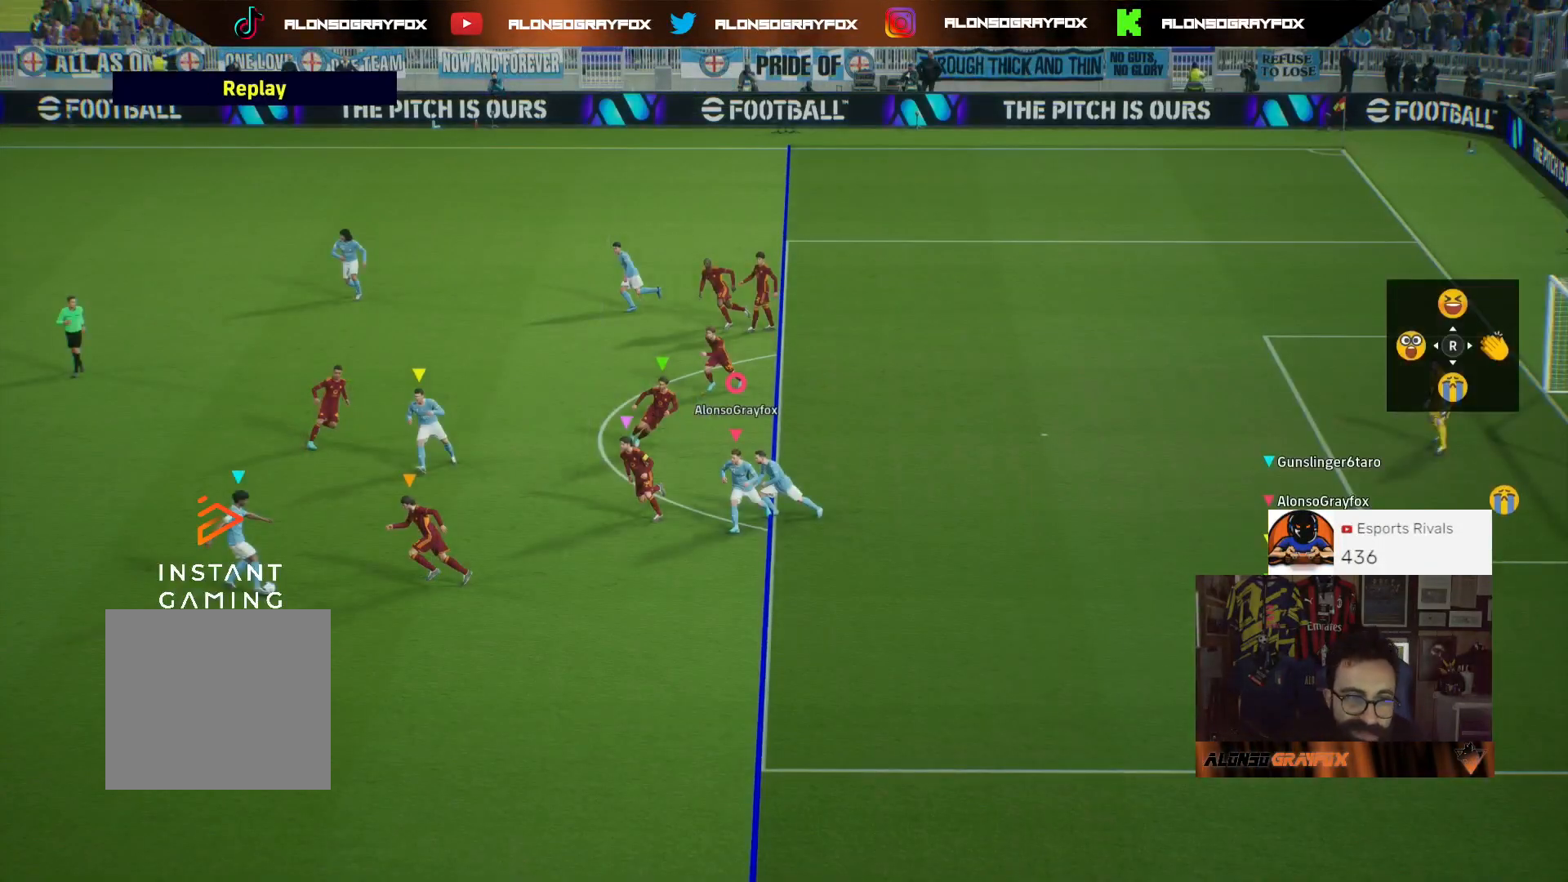
{"buttons": [], "left_stick": "center", "right_stick": "center", "events": [[100, "L2", "up"]]}
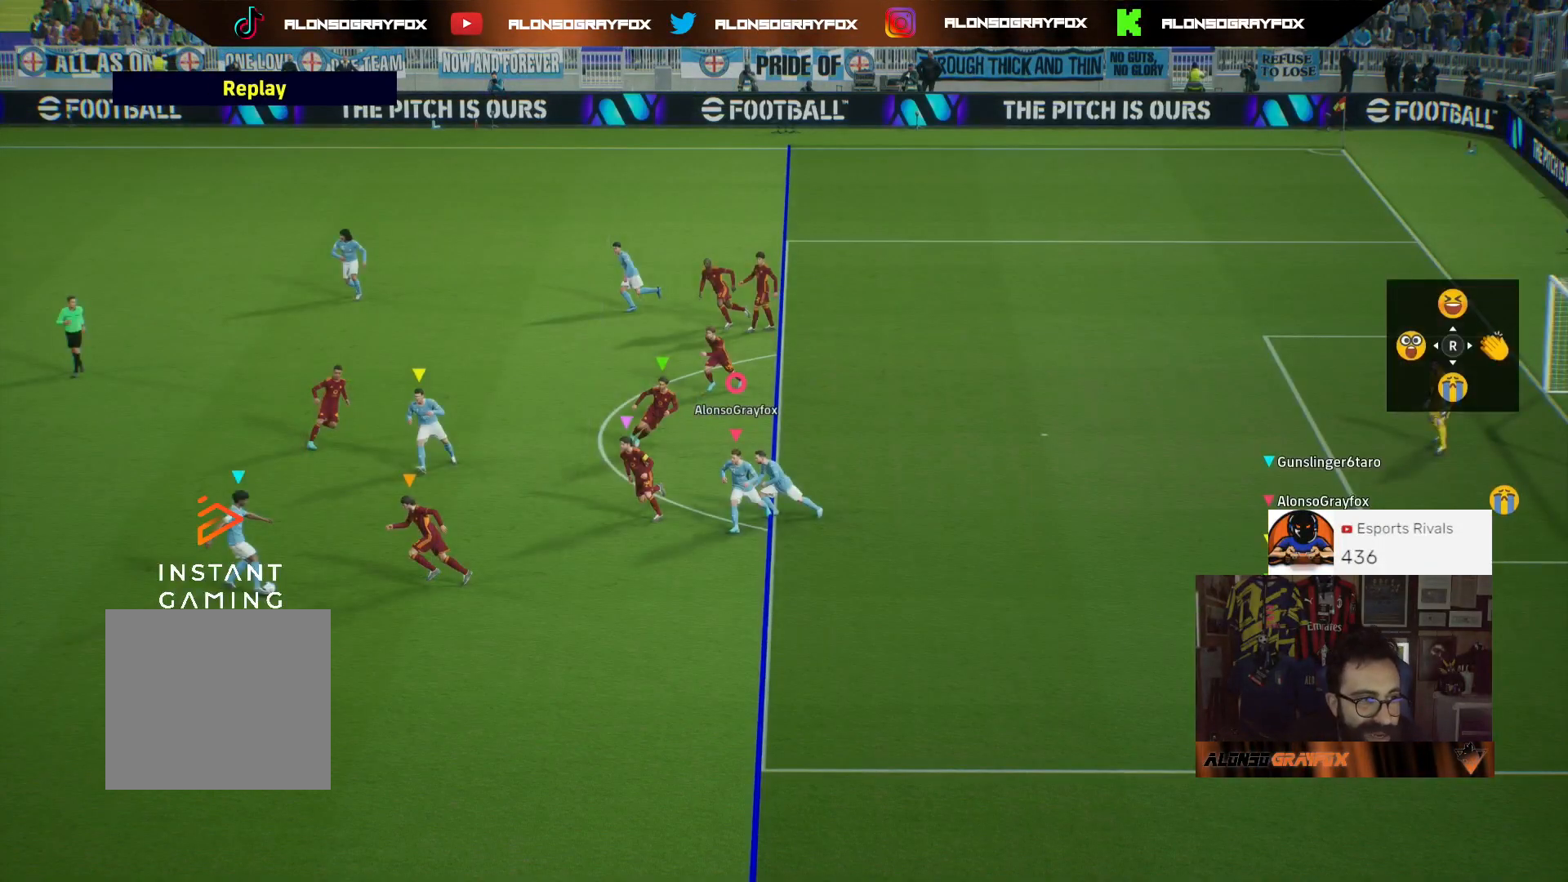
{"buttons": ["L2"], "left_stick": "center", "right_stick": "down", "events": [[267, "right_stick", "down"], [333, "L2", "down"], [400, "right_stick", "center"], [500, "right_stick", "down"]]}
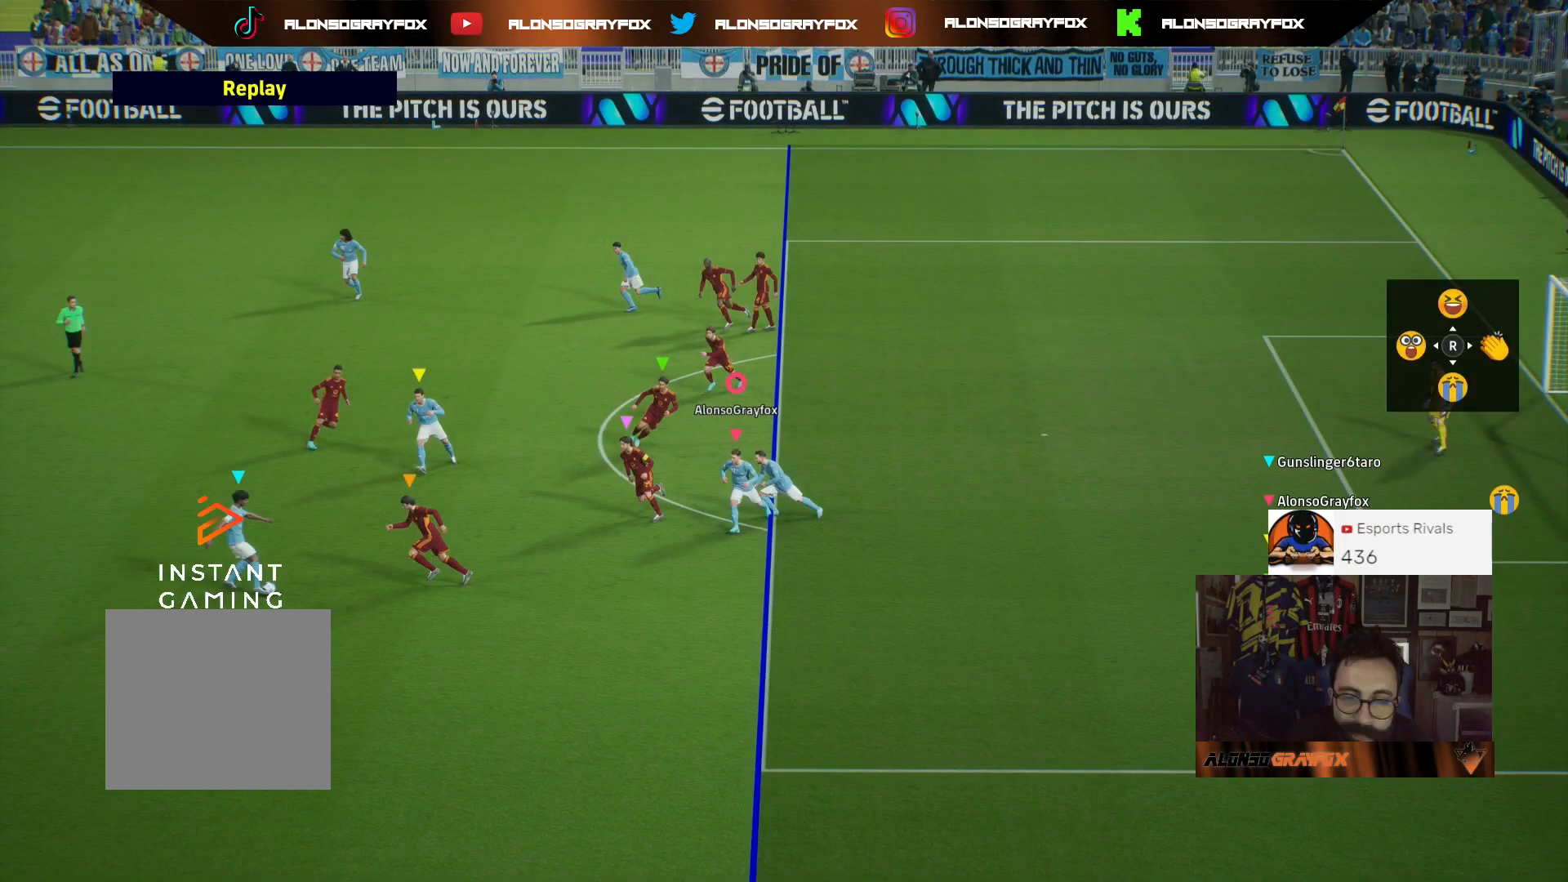
{"buttons": ["L2"], "left_stick": "center", "right_stick": "down", "events": []}
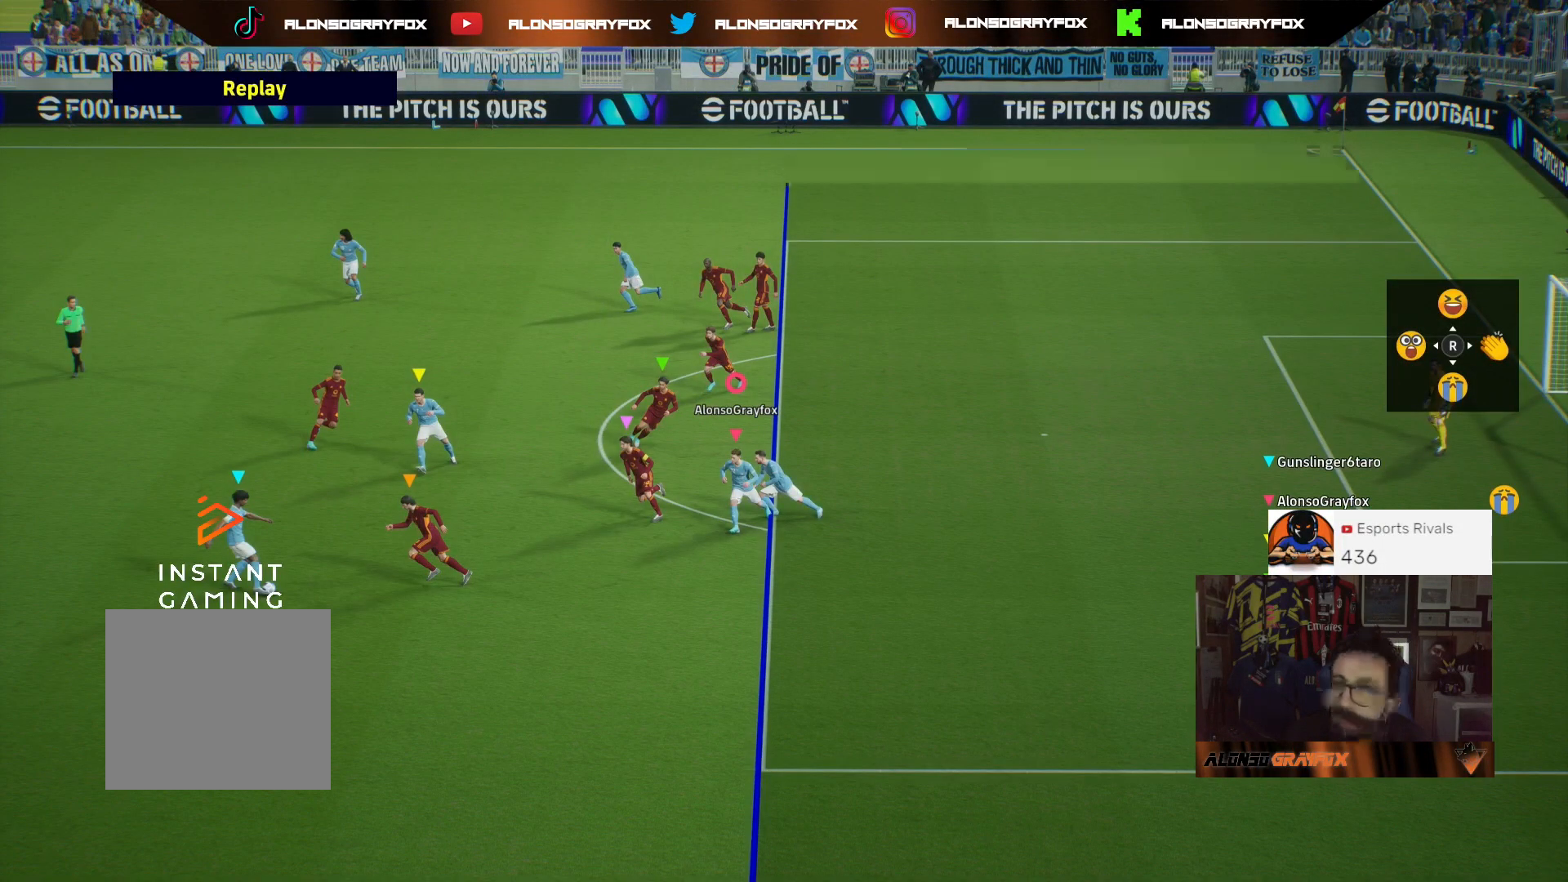
{"buttons": ["L2"], "left_stick": "center", "right_stick": "down", "events": []}
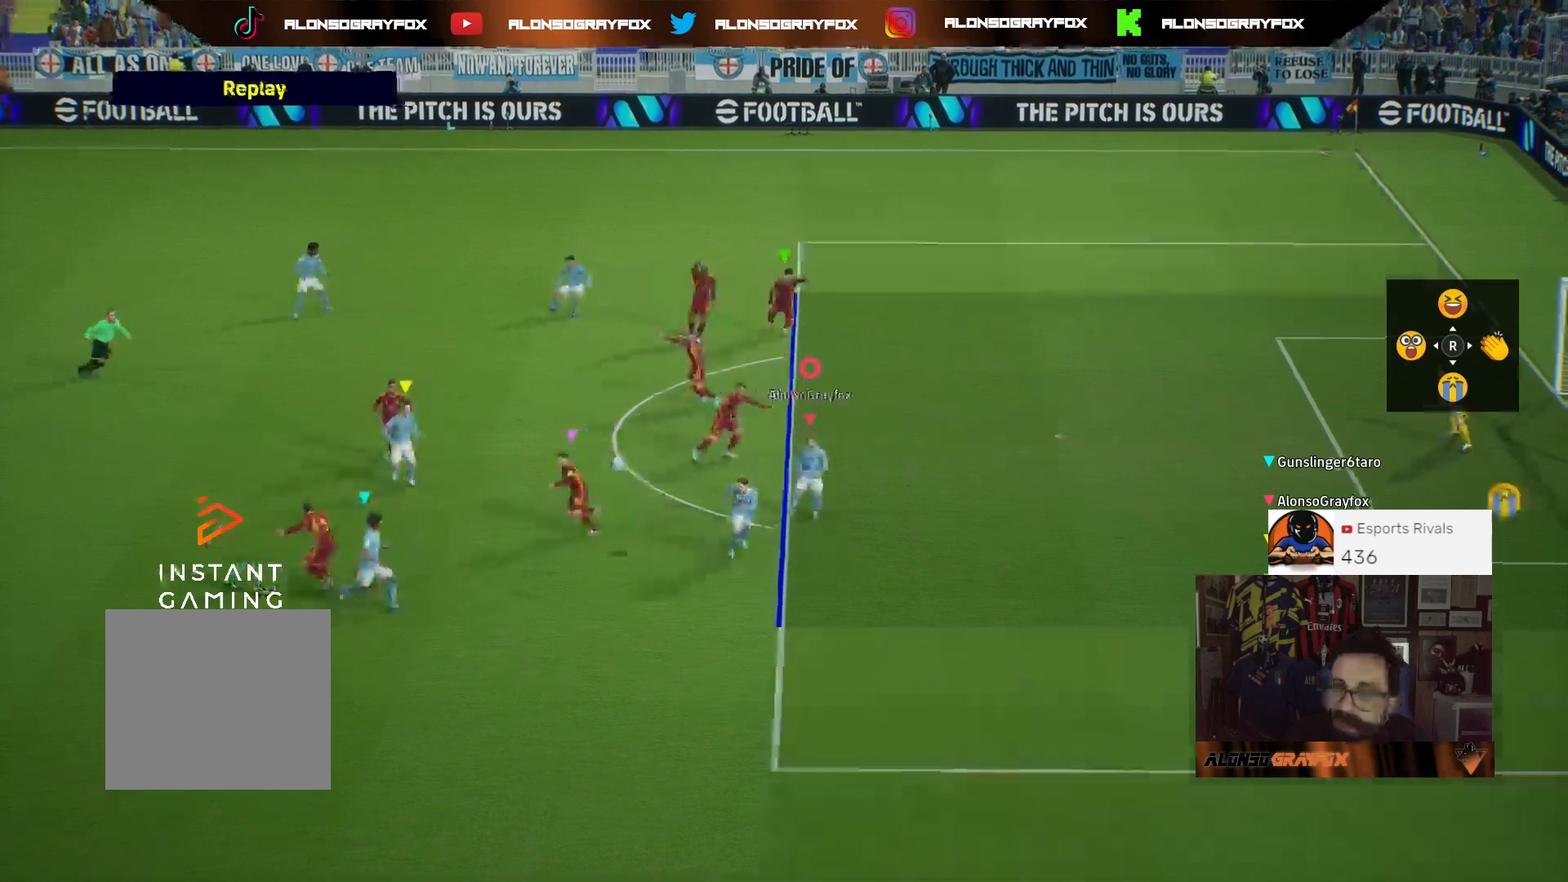
{"buttons": ["L2"], "left_stick": "center", "right_stick": "right", "events": [[200, "right_stick", "center"], [267, "right_stick", "down"], [400, "right_stick", "center"], [467, "right_stick", "right"]]}
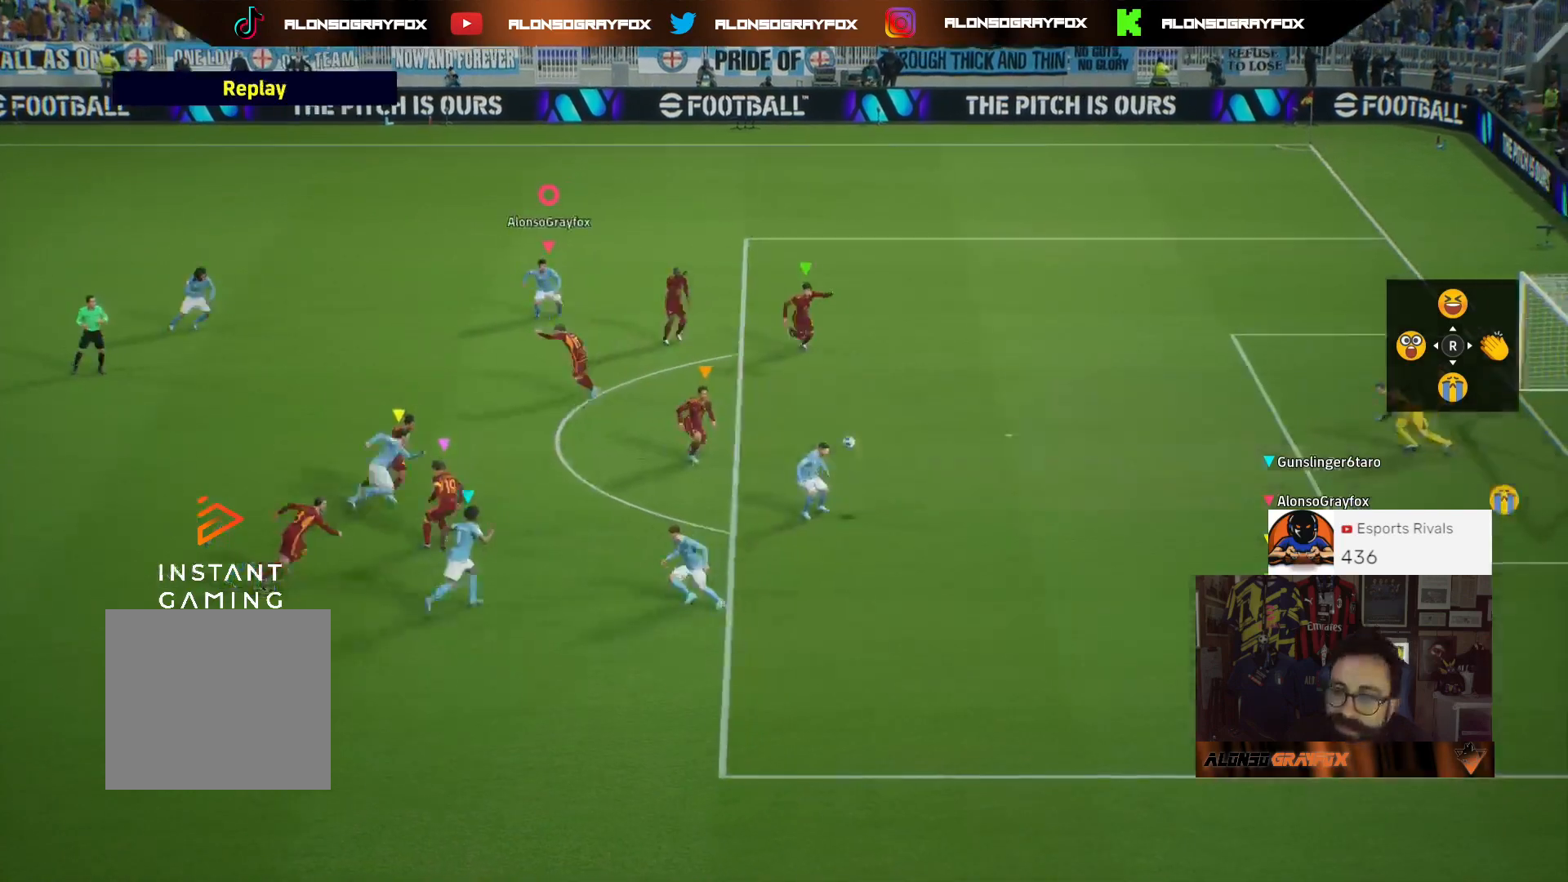
{"buttons": ["L2"], "left_stick": "center", "right_stick": "right", "events": [[167, "right_stick", "center"], [233, "right_stick", "right"]]}
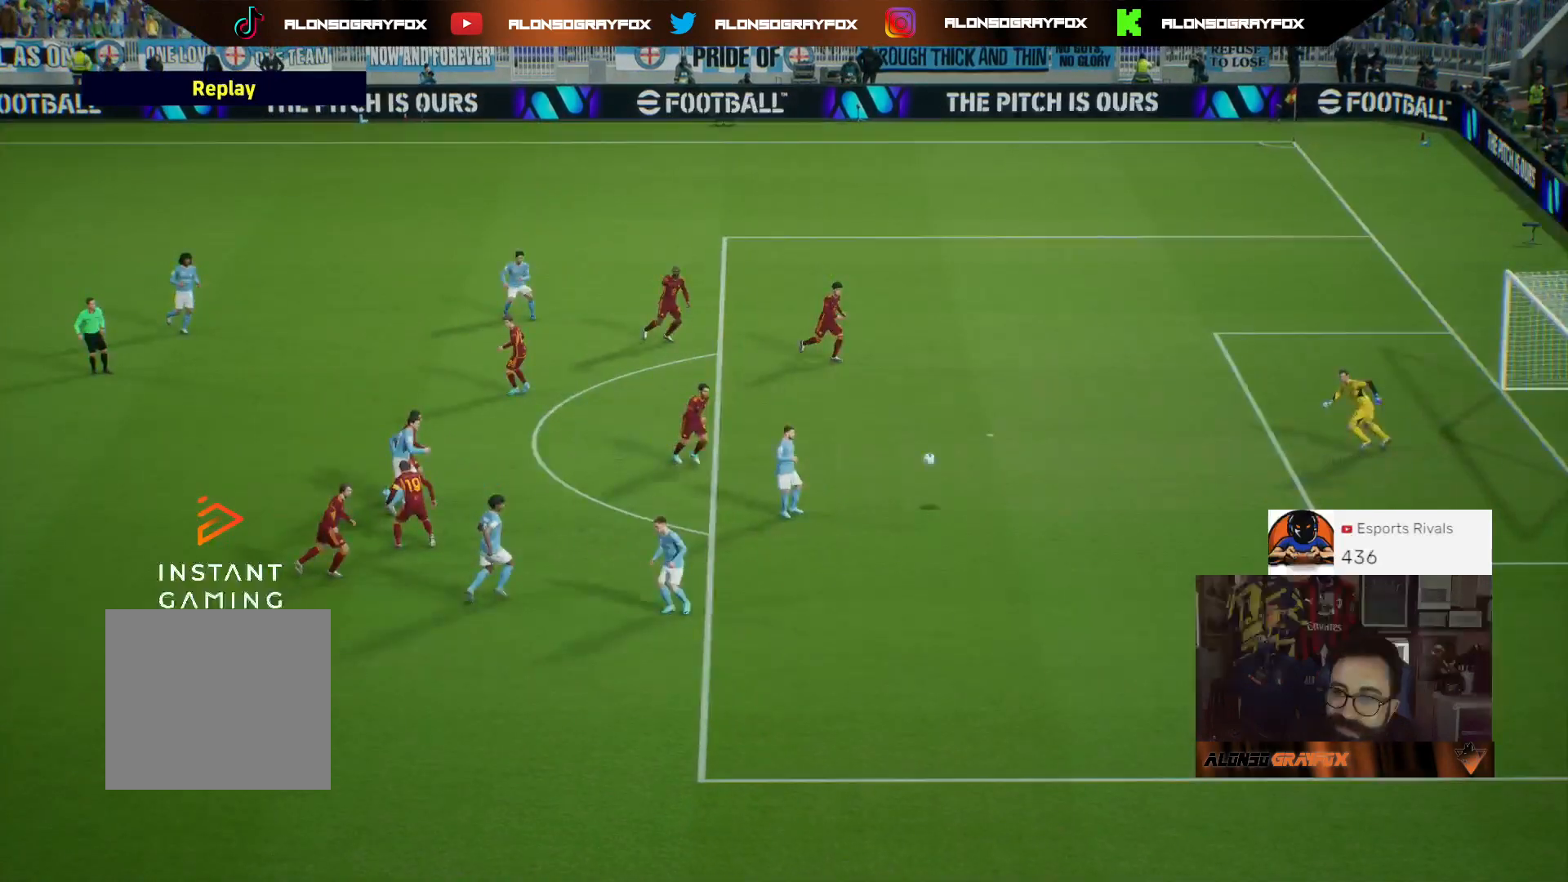
{"buttons": [], "left_stick": "center", "right_stick": "center", "events": [[133, "right_stick", "center"], [267, "L2", "up"]]}
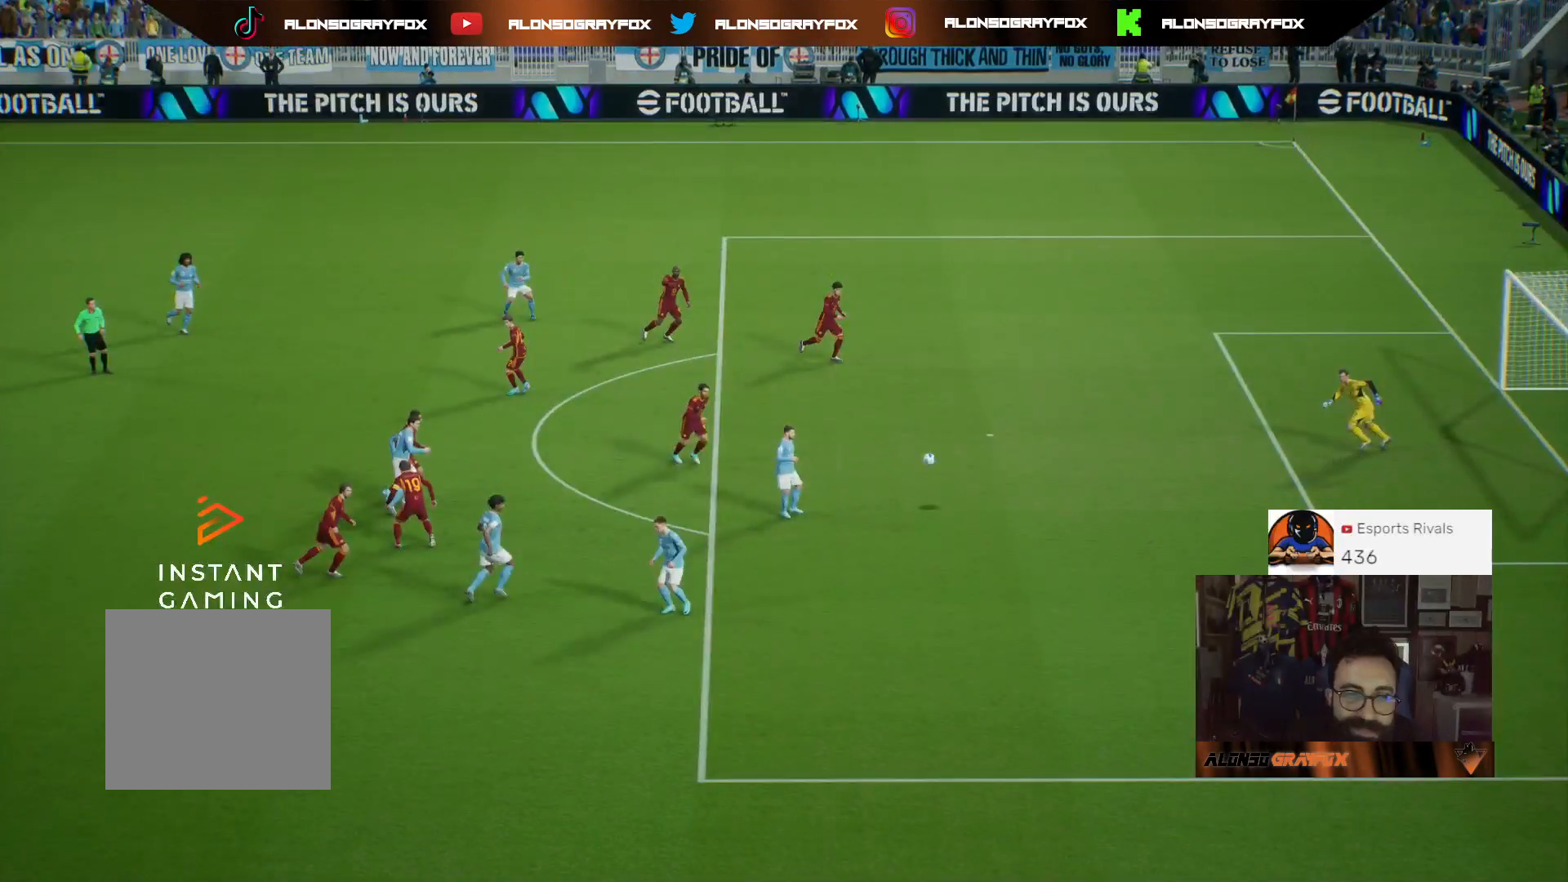
{"buttons": [], "left_stick": "center", "right_stick": "center", "events": []}
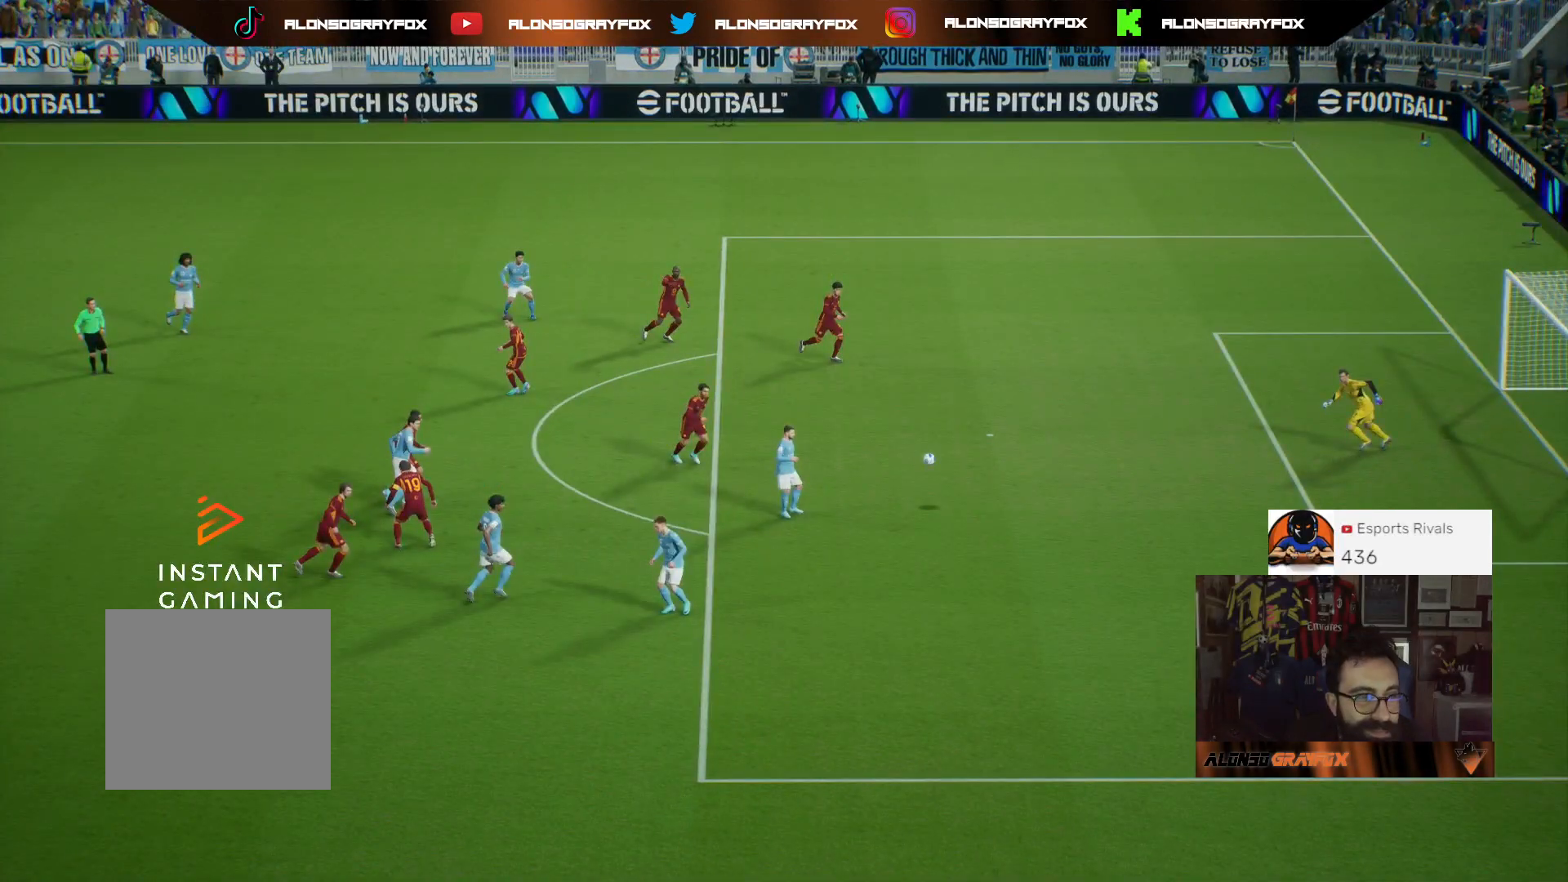
{"buttons": [], "left_stick": "center", "right_stick": "center", "events": []}